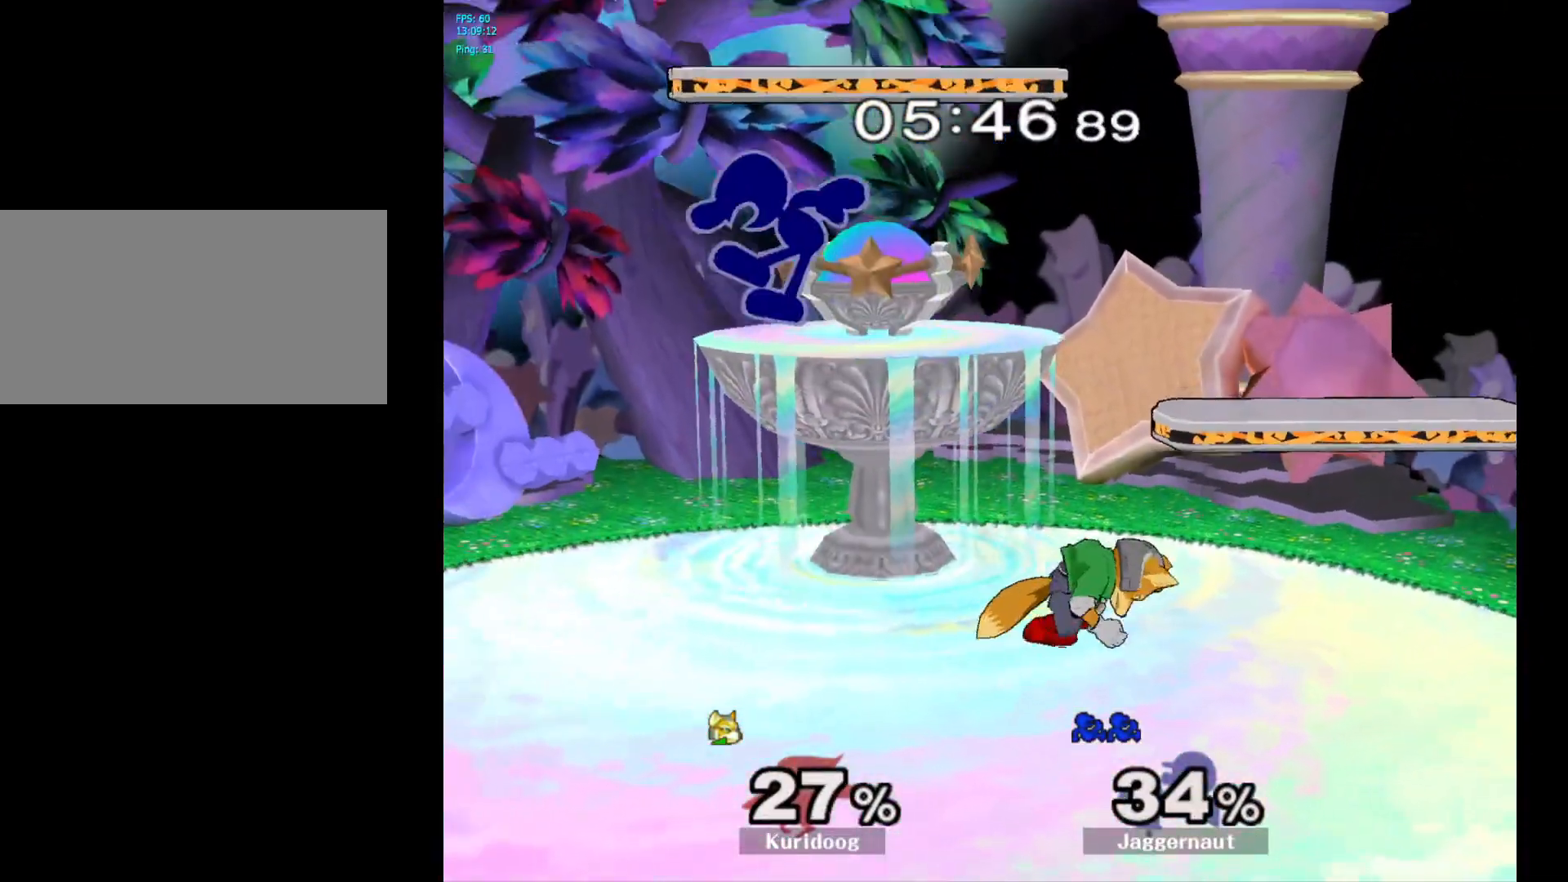
Gameplay with a controller (Nintendo layout); each line is a JSON object with the inputs held at the frame after it. "events" lists button and stick changes between this image and that frame as [ms after this image, input, new state], when the widget could be followed in between. Not read: L3 R3.
{"buttons": [], "left_stick": "right", "right_stick": "center", "events": [[217, "right_stick", "right"], [267, "right_stick", "center"]]}
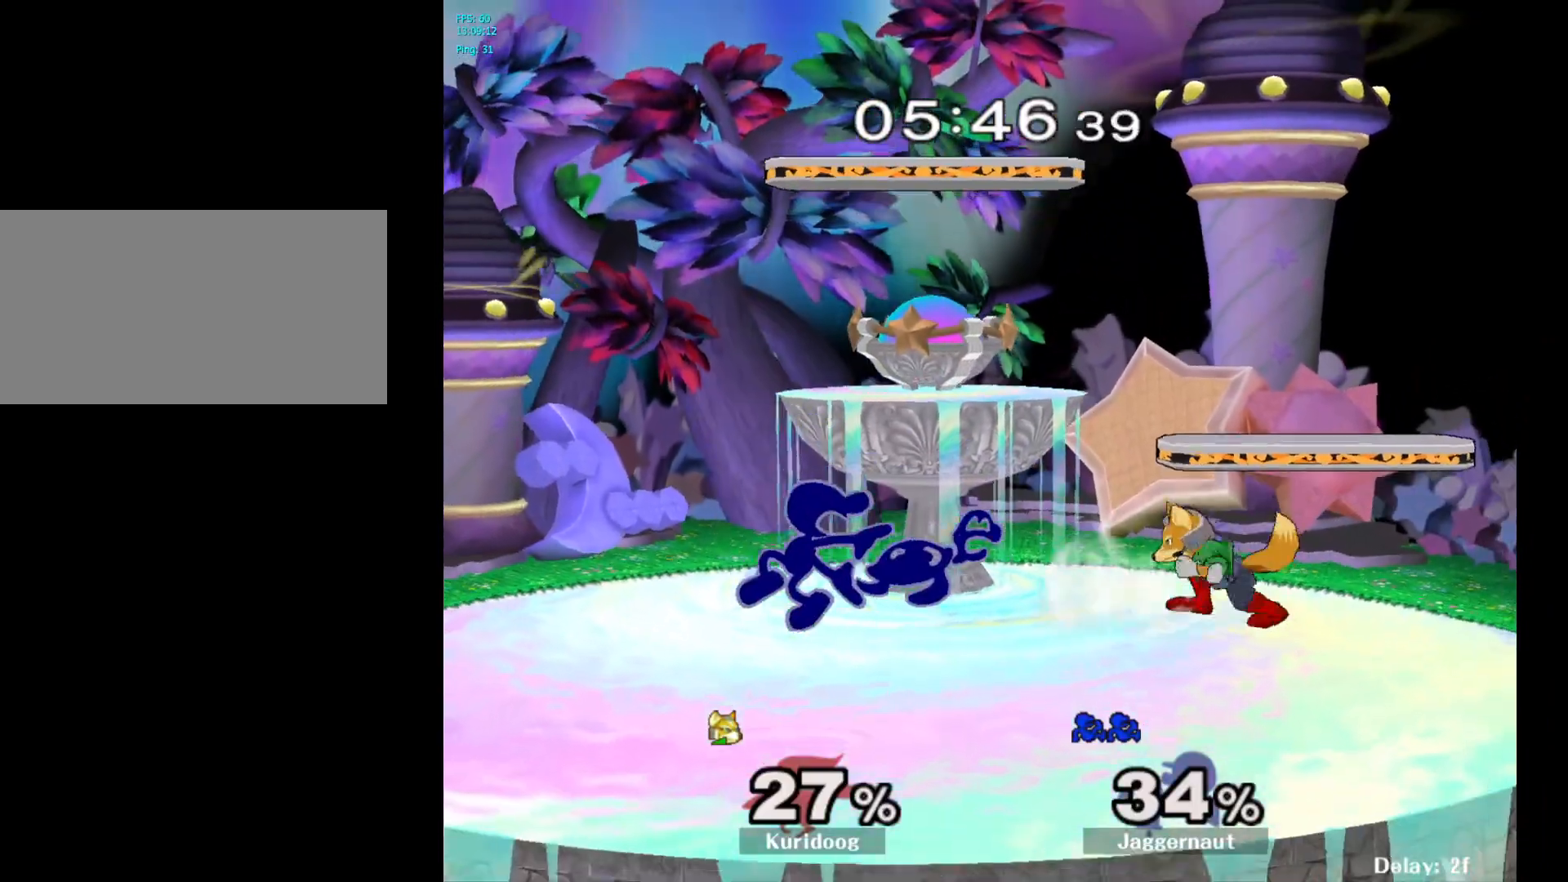
{"buttons": ["R1"], "left_stick": "left", "right_stick": "center", "events": [[50, "R1", "down"], [150, "left_stick", "center"], [300, "left_stick", "left"]]}
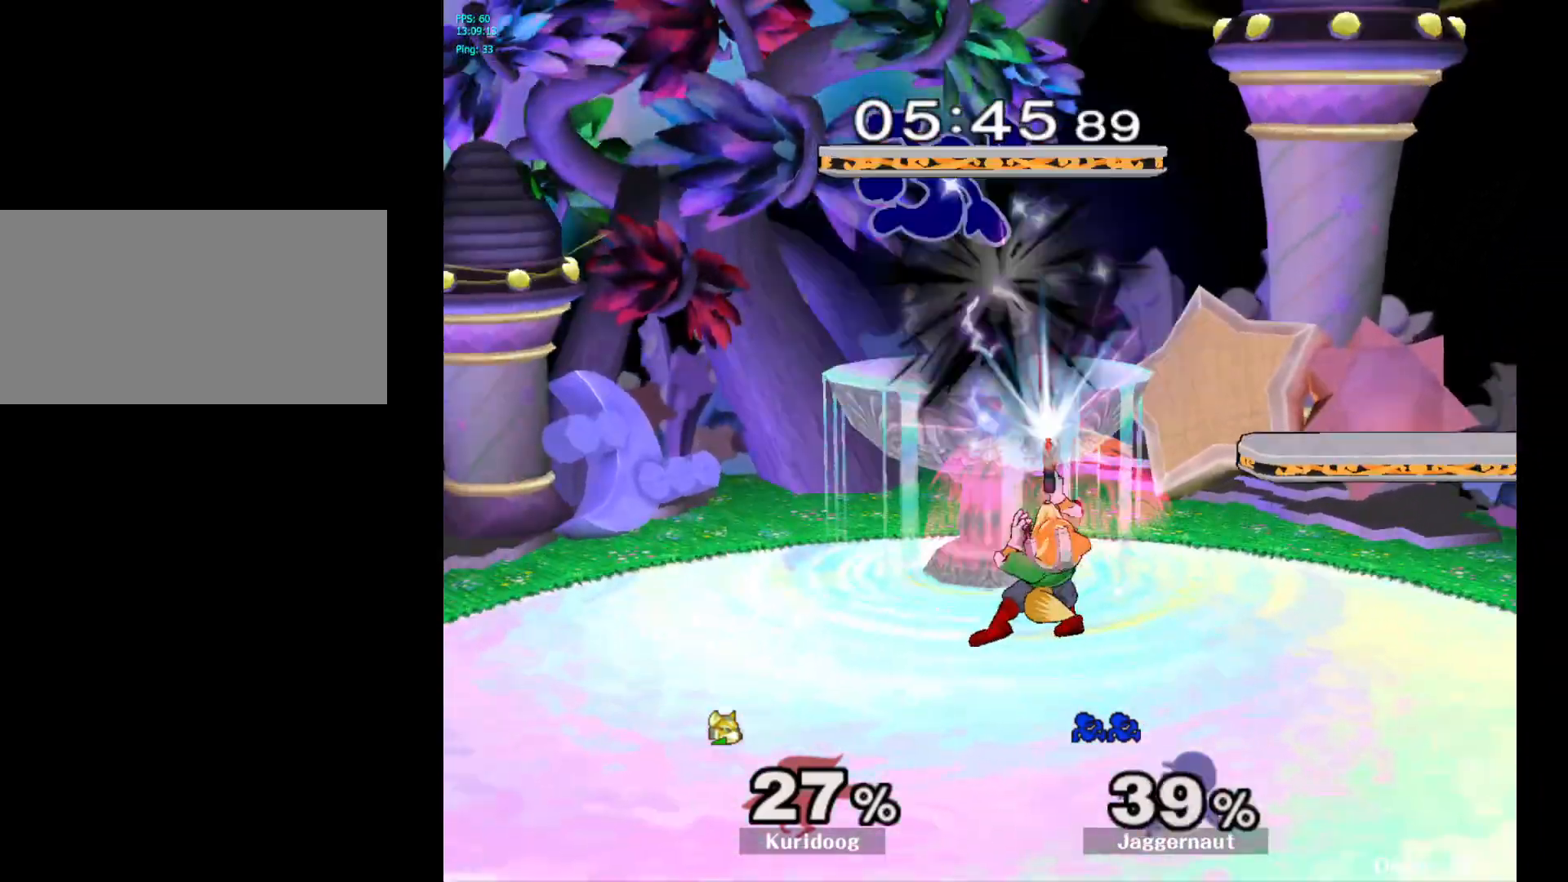
{"buttons": [], "left_stick": "left", "right_stick": "center", "events": [[450, "R1", "up"]]}
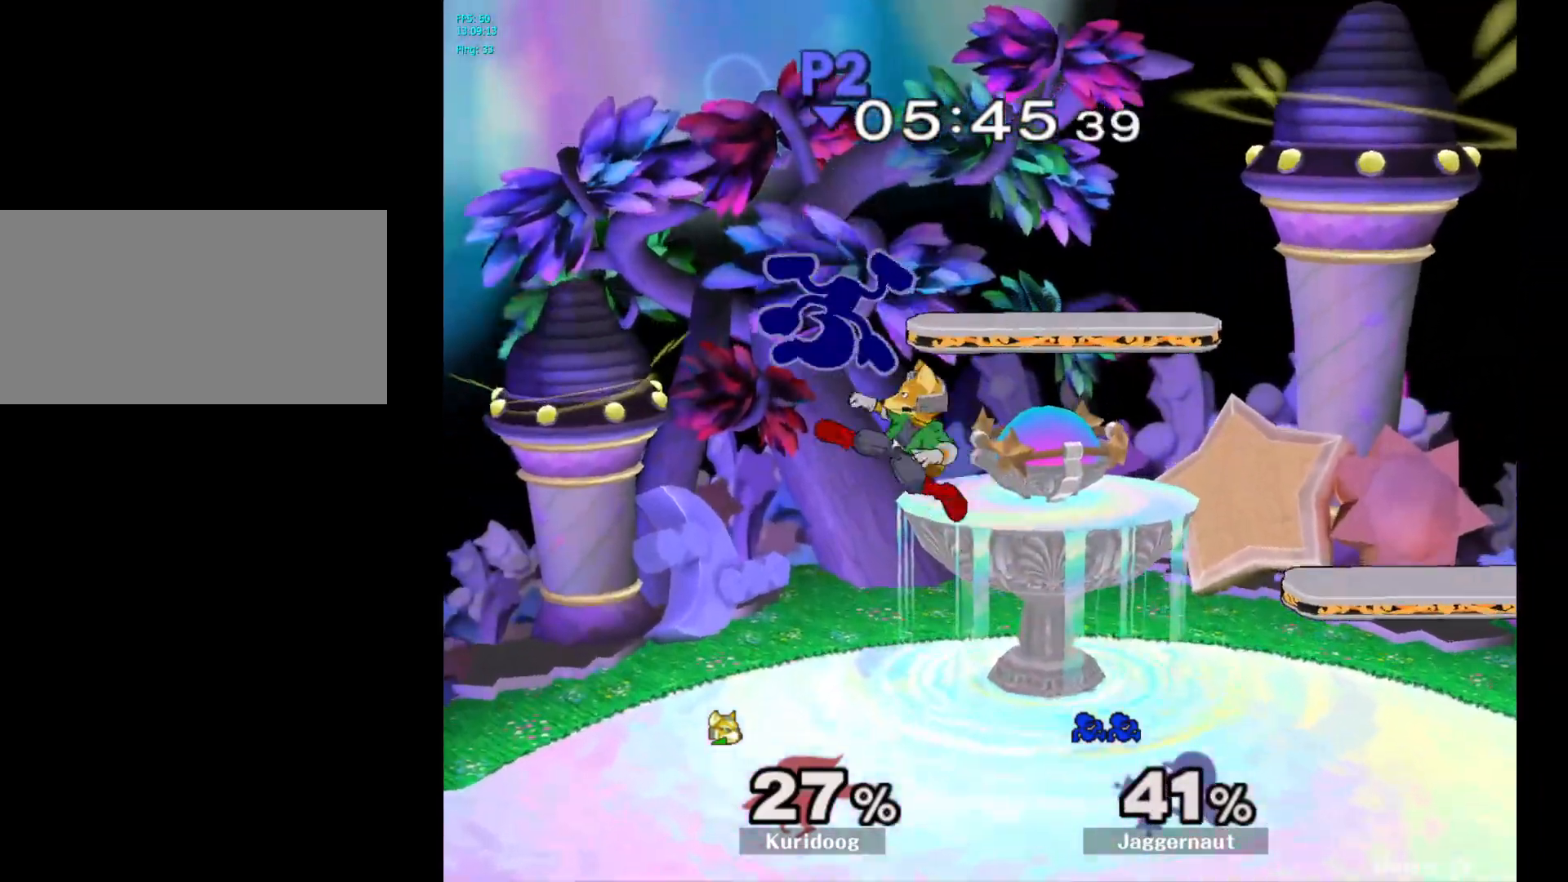
{"buttons": [], "left_stick": "down", "right_stick": "center", "events": [[67, "Y", "down"], [67, "left_stick", "center"], [267, "Y", "up"], [467, "left_stick", "down"]]}
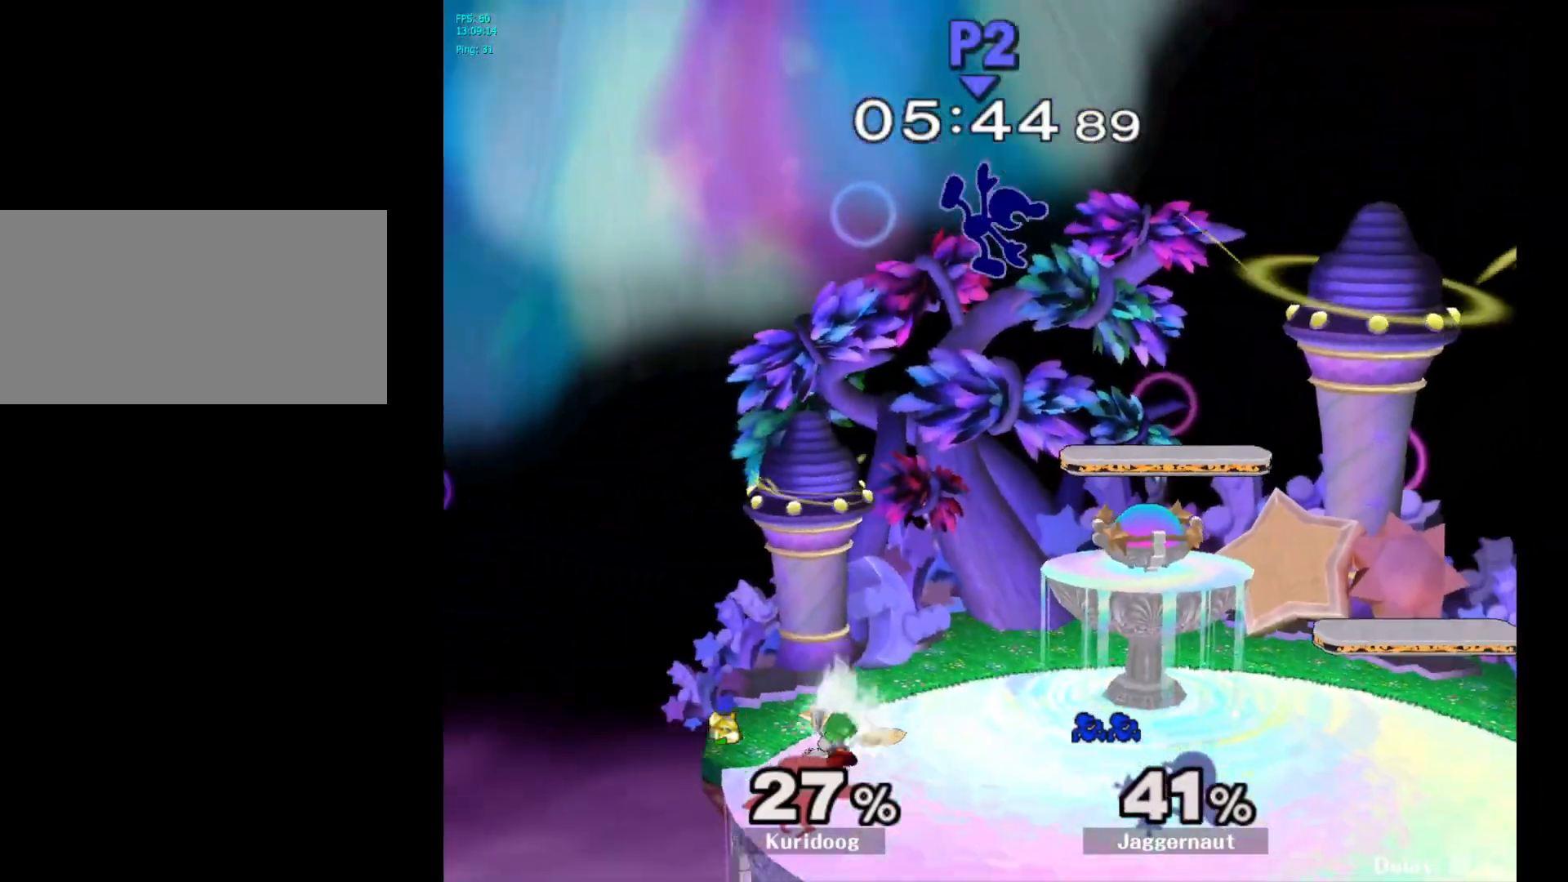
{"buttons": [], "left_stick": "left", "right_stick": "center", "events": [[150, "right_stick", "left"], [267, "left_stick", "left"], [300, "right_stick", "center"]]}
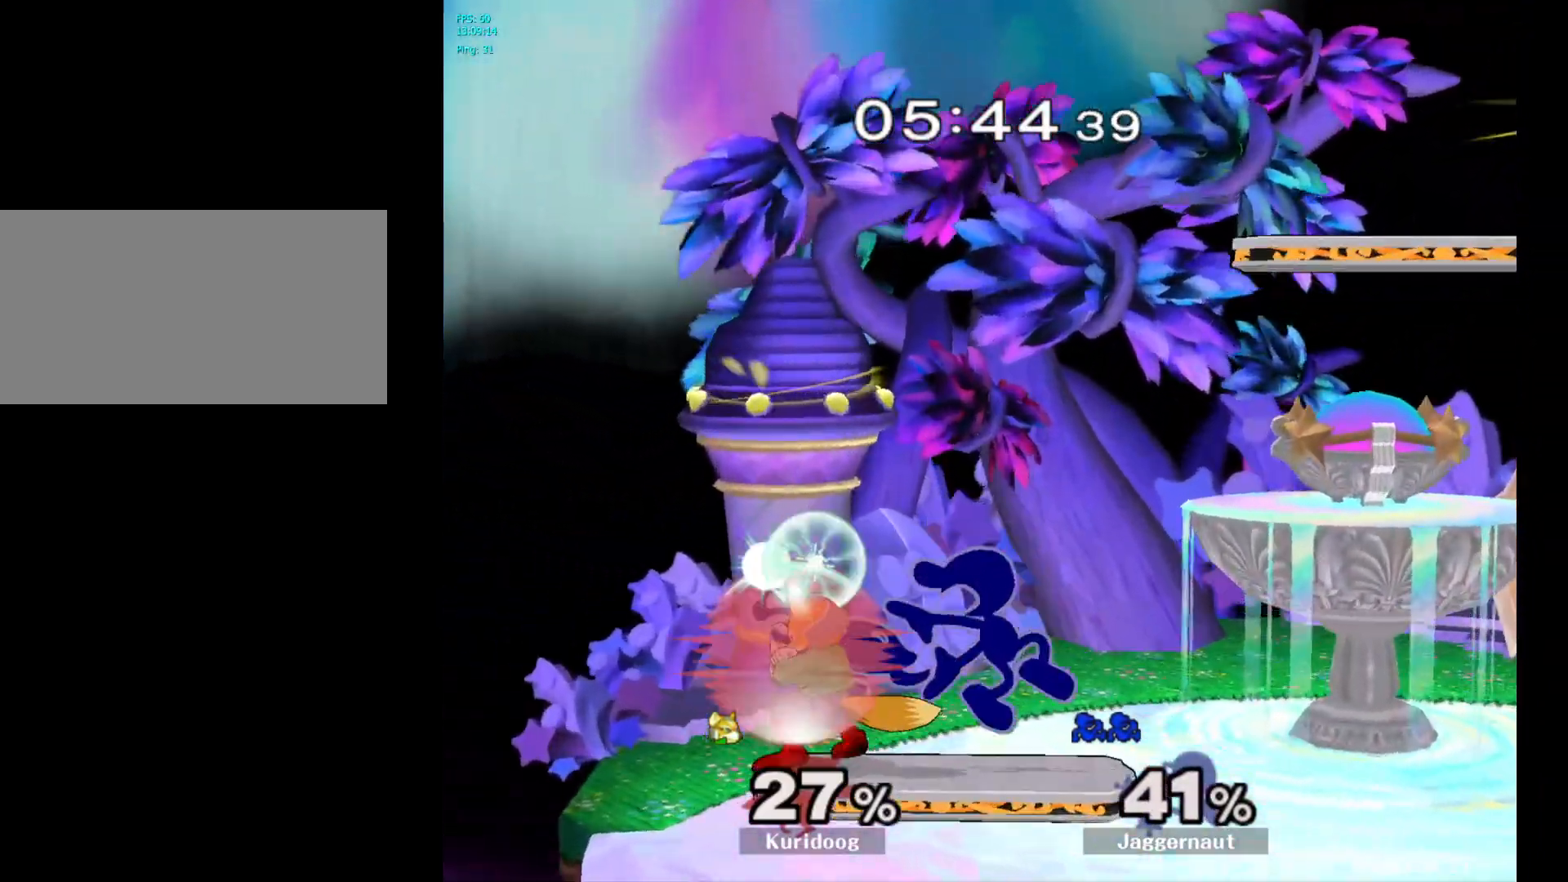
{"buttons": ["A"], "left_stick": "up", "right_stick": "center", "events": [[50, "R1", "down"], [50, "left_stick", "up-left"], [200, "left_stick", "up-right"], [233, "R1", "up"], [333, "left_stick", "up"], [417, "A", "down"]]}
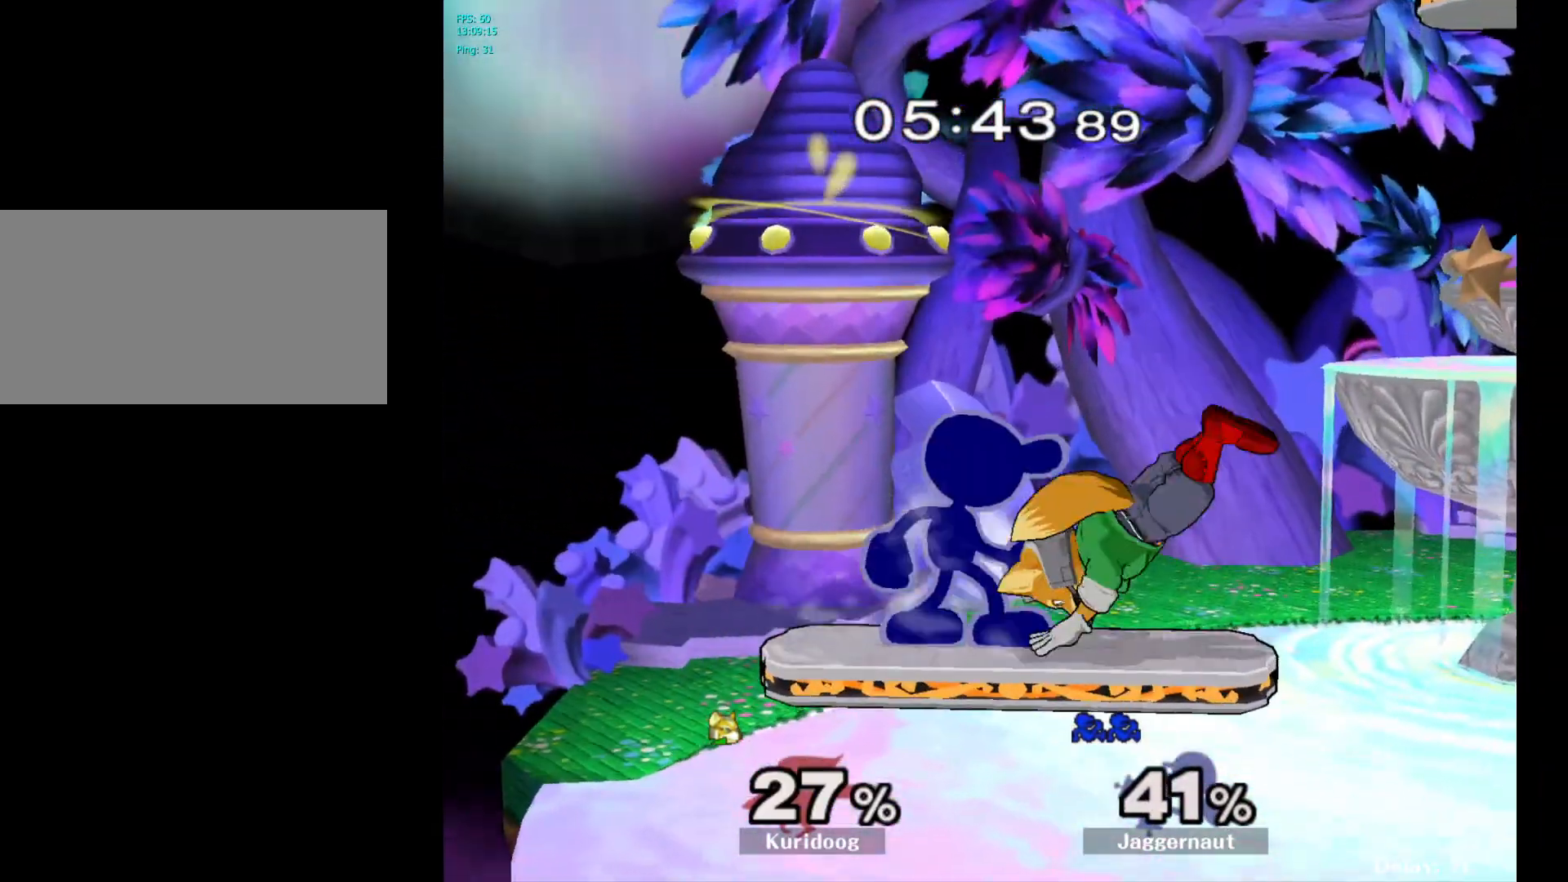
{"buttons": [], "left_stick": "center", "right_stick": "center", "events": [[33, "A", "up"], [83, "A", "down"], [183, "A", "up"], [433, "left_stick", "center"]]}
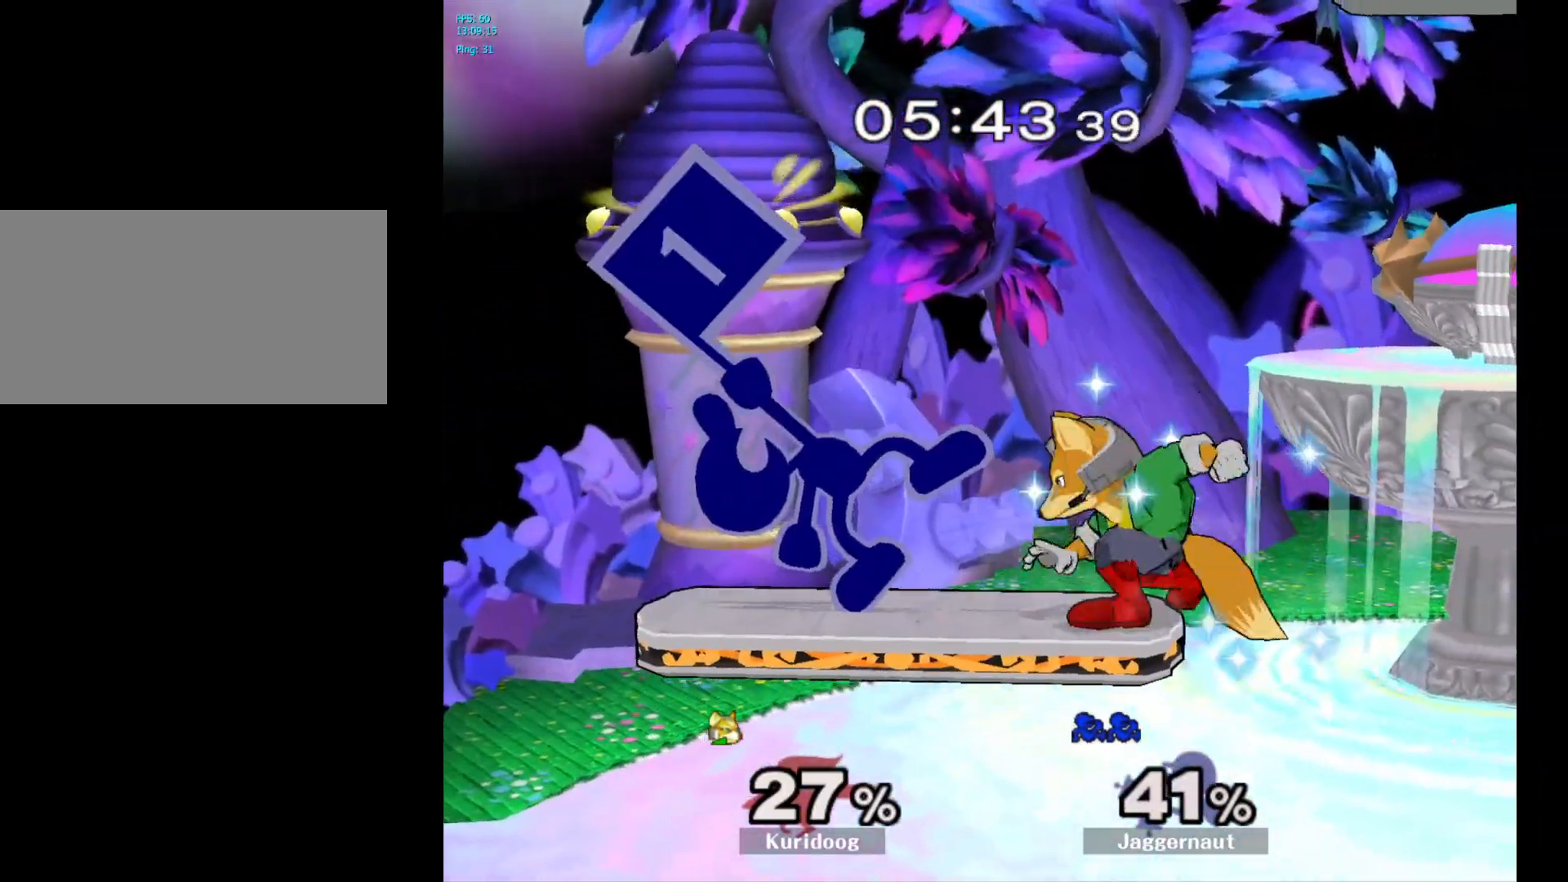
{"buttons": ["R1"], "left_stick": "center", "right_stick": "center", "events": [[183, "A", "down"], [350, "A", "up"], [417, "R1", "down"]]}
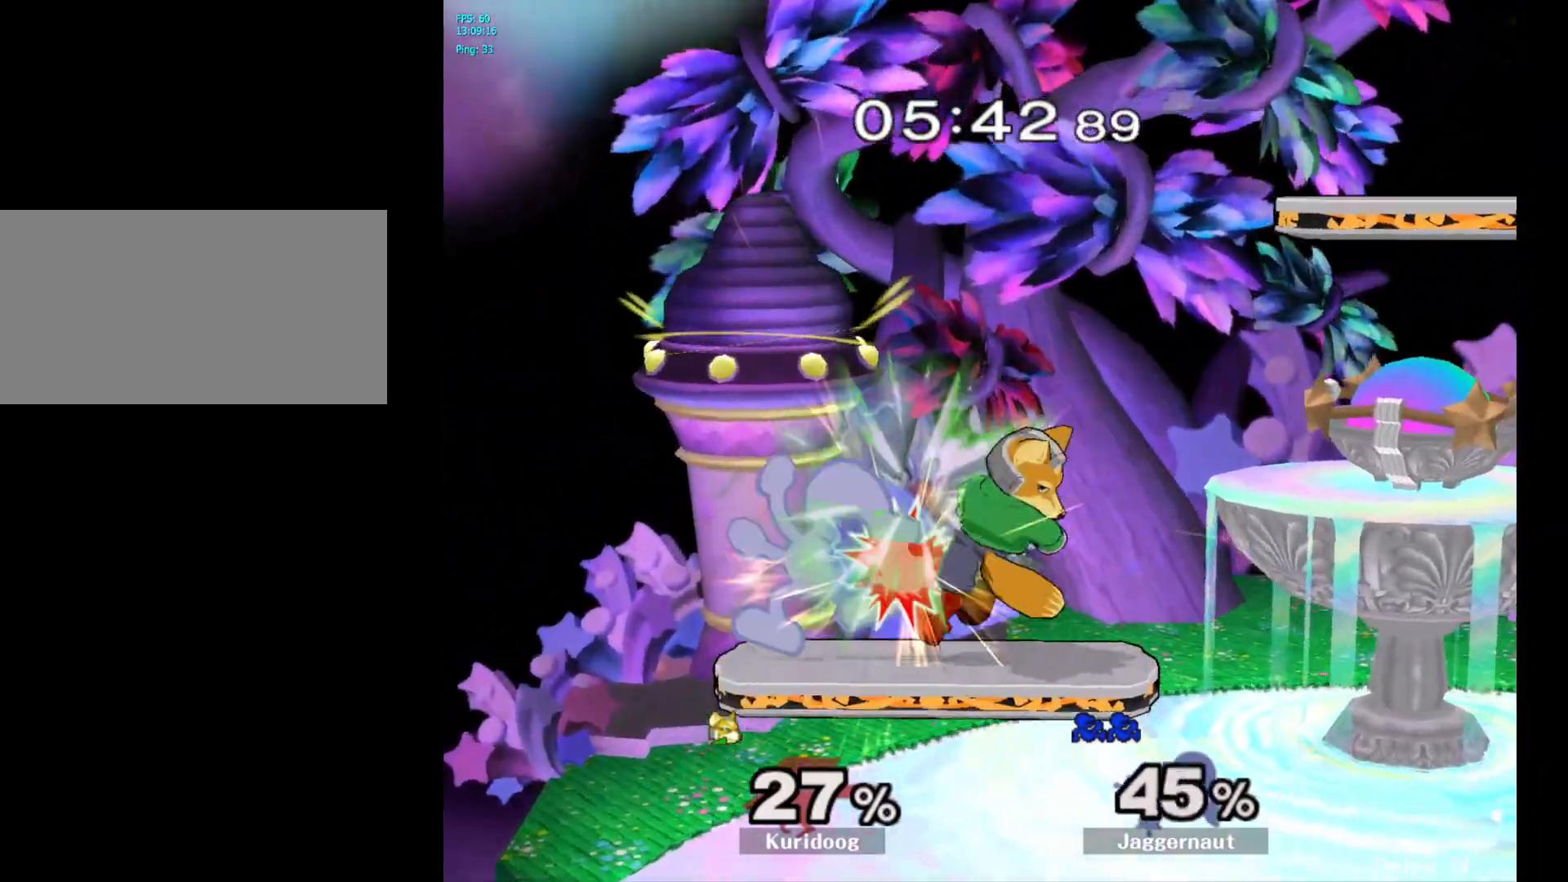
{"buttons": ["R1"], "left_stick": "right", "right_stick": "center", "events": [[467, "left_stick", "right"]]}
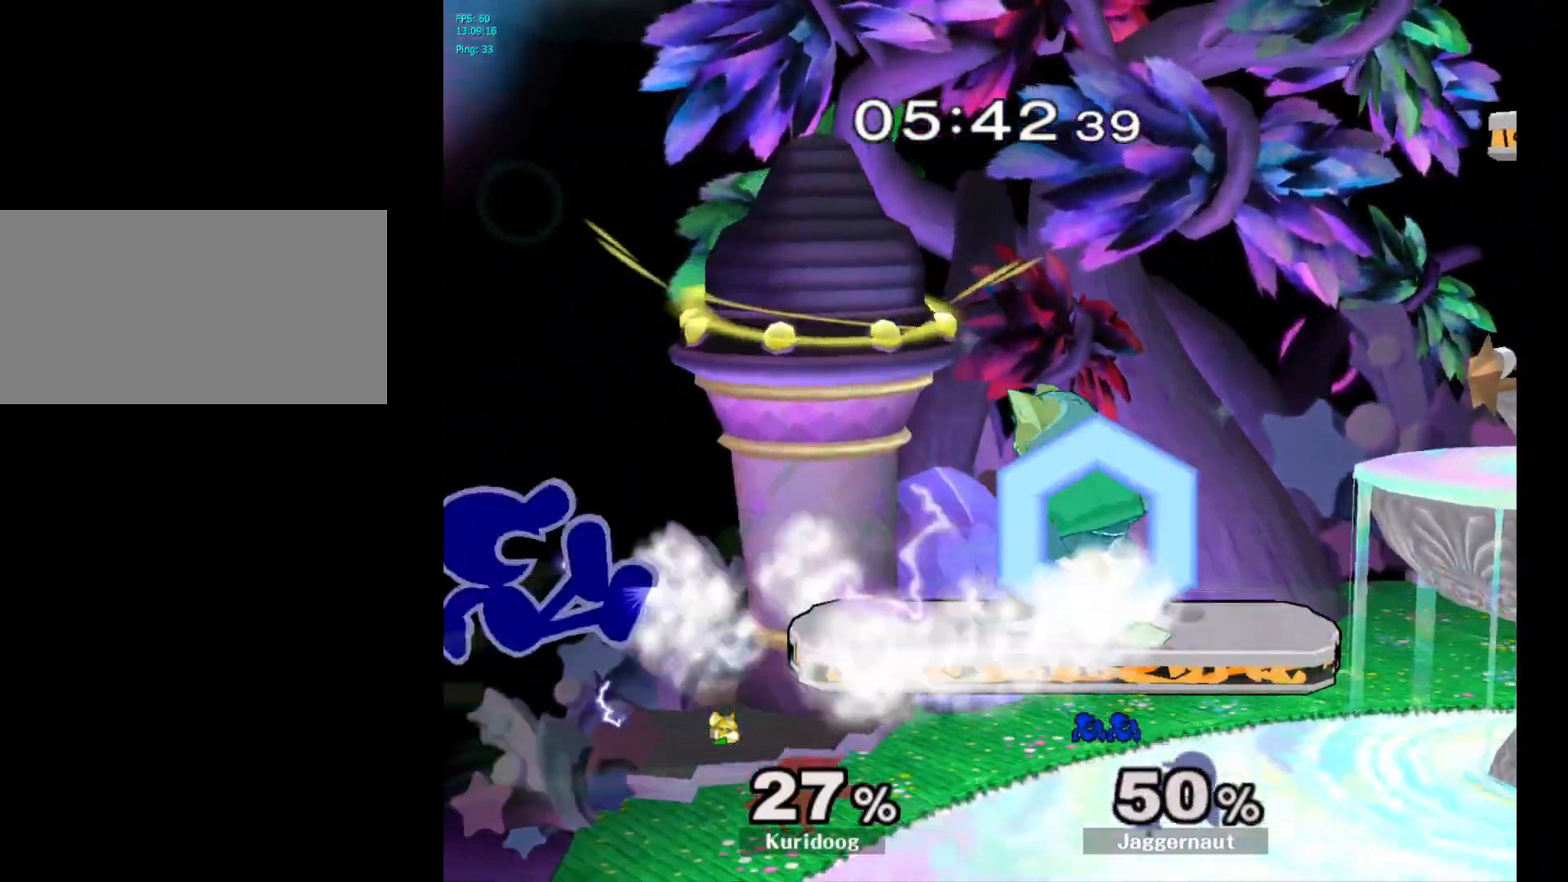
{"buttons": [], "left_stick": "right", "right_stick": "center", "events": [[217, "R1", "up"]]}
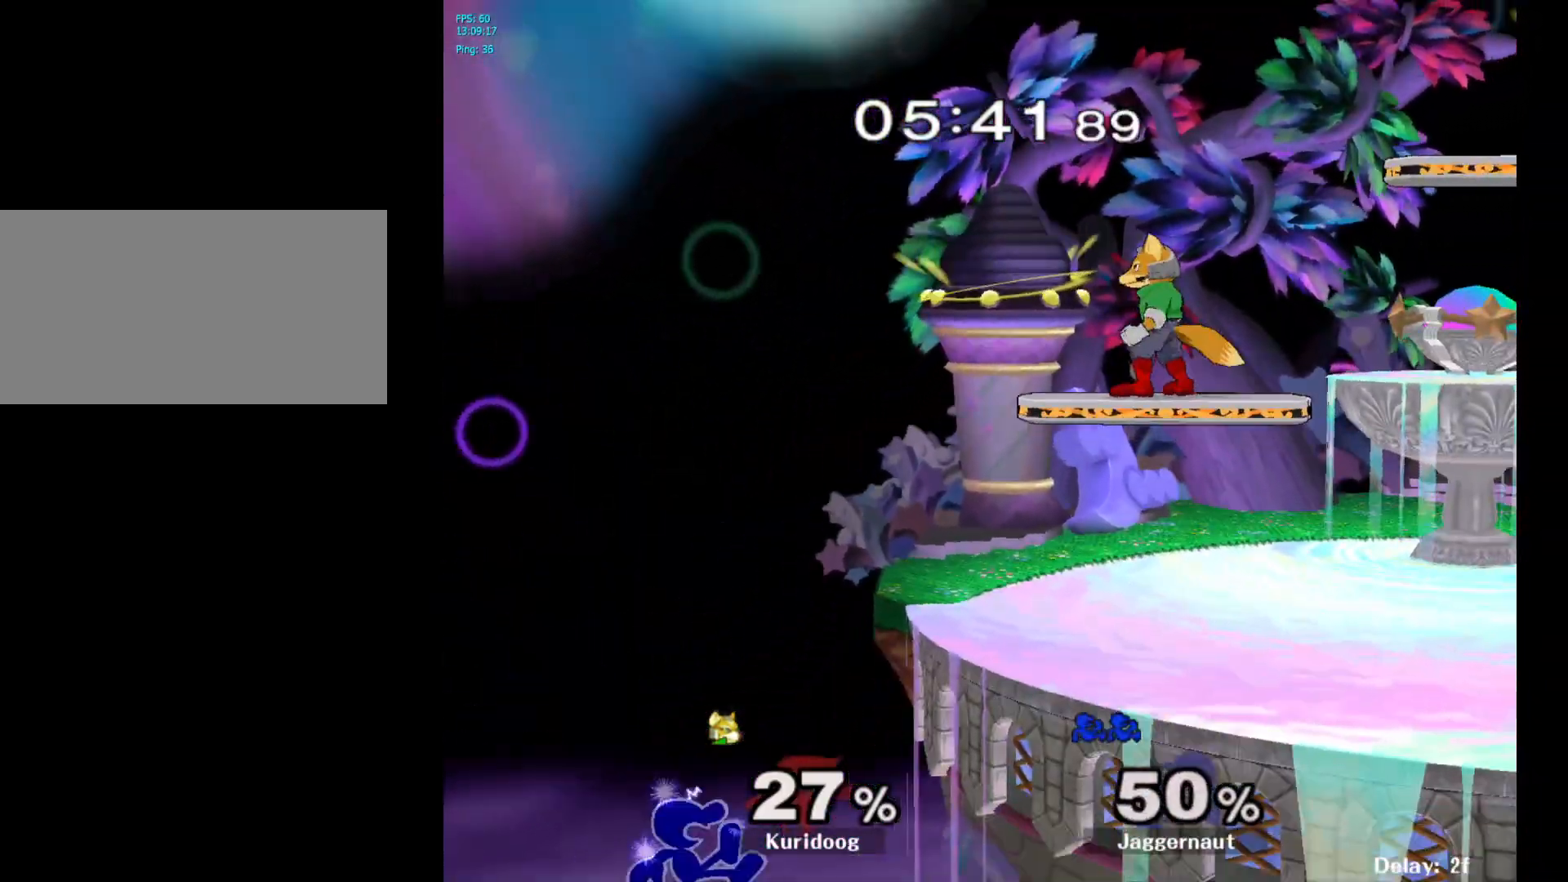
{"buttons": [], "left_stick": "right", "right_stick": "center", "events": [[133, "left_stick", "up-right"], [167, "B", "down"], [317, "B", "up"], [467, "left_stick", "right"]]}
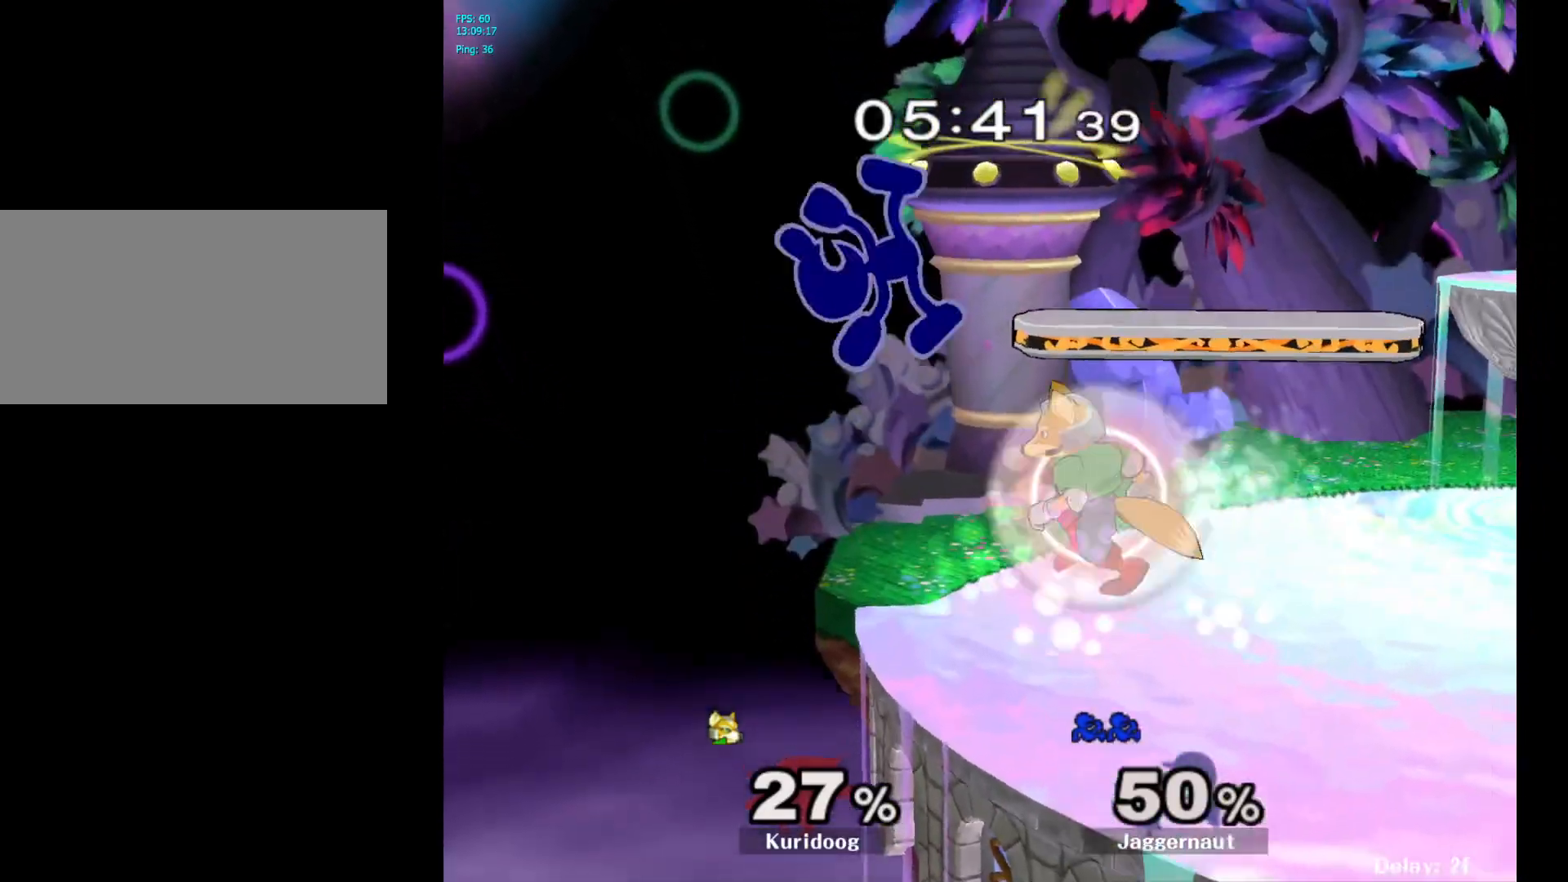
{"buttons": ["R1"], "left_stick": "center", "right_stick": "center", "events": [[383, "left_stick", "down"], [417, "R1", "down"], [500, "left_stick", "center"]]}
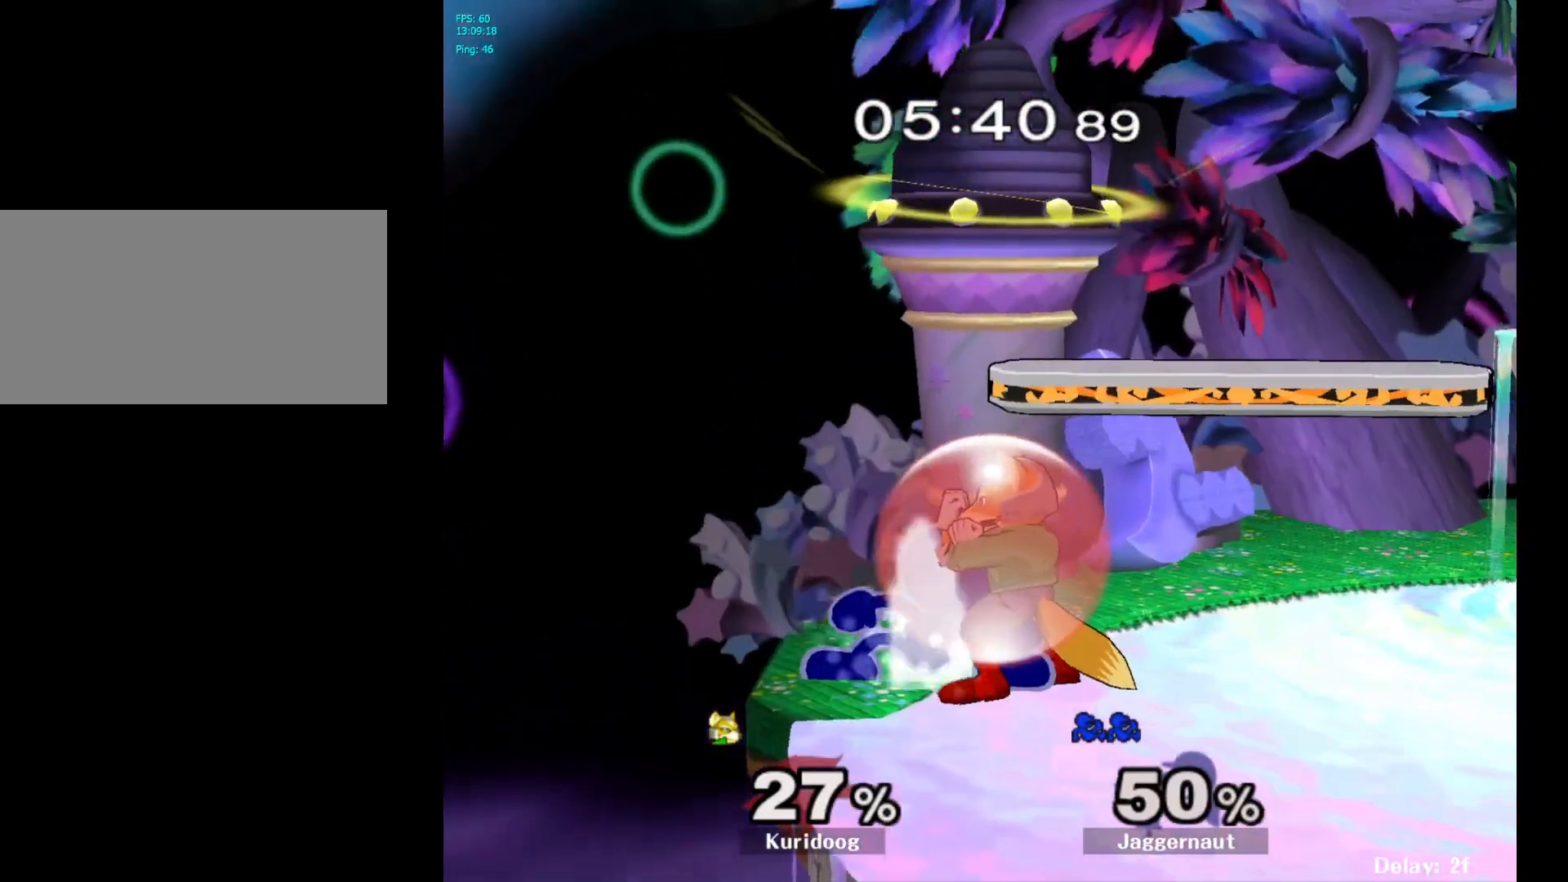
{"buttons": ["R1"], "left_stick": "center", "right_stick": "center", "events": [[250, "A", "down"], [383, "A", "up"]]}
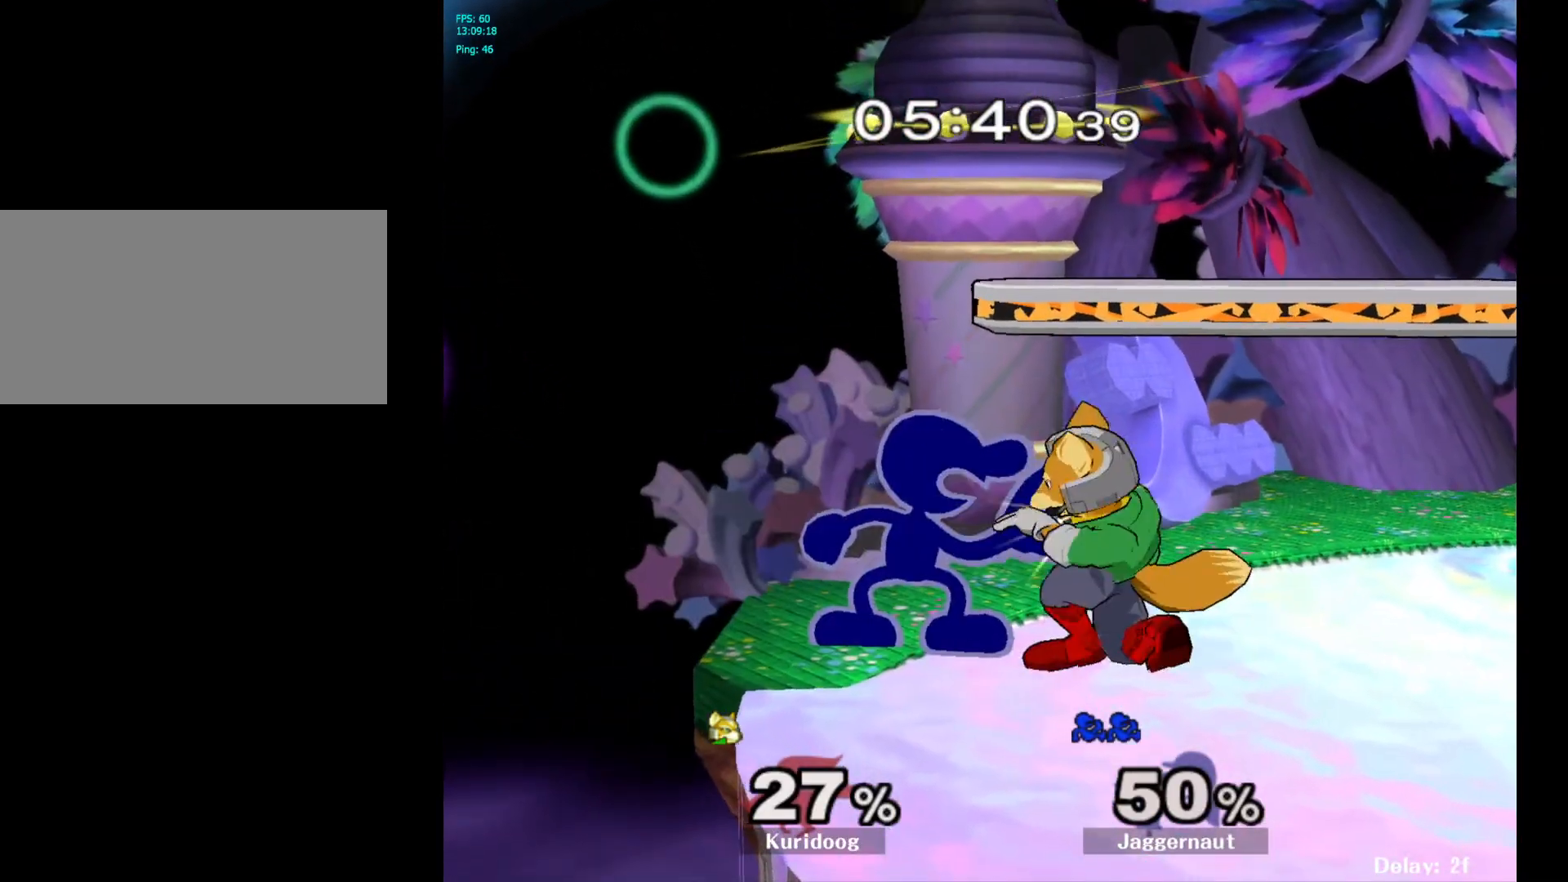
{"buttons": [], "left_stick": "left", "right_stick": "center", "events": [[33, "left_stick", "left"], [50, "R1", "up"]]}
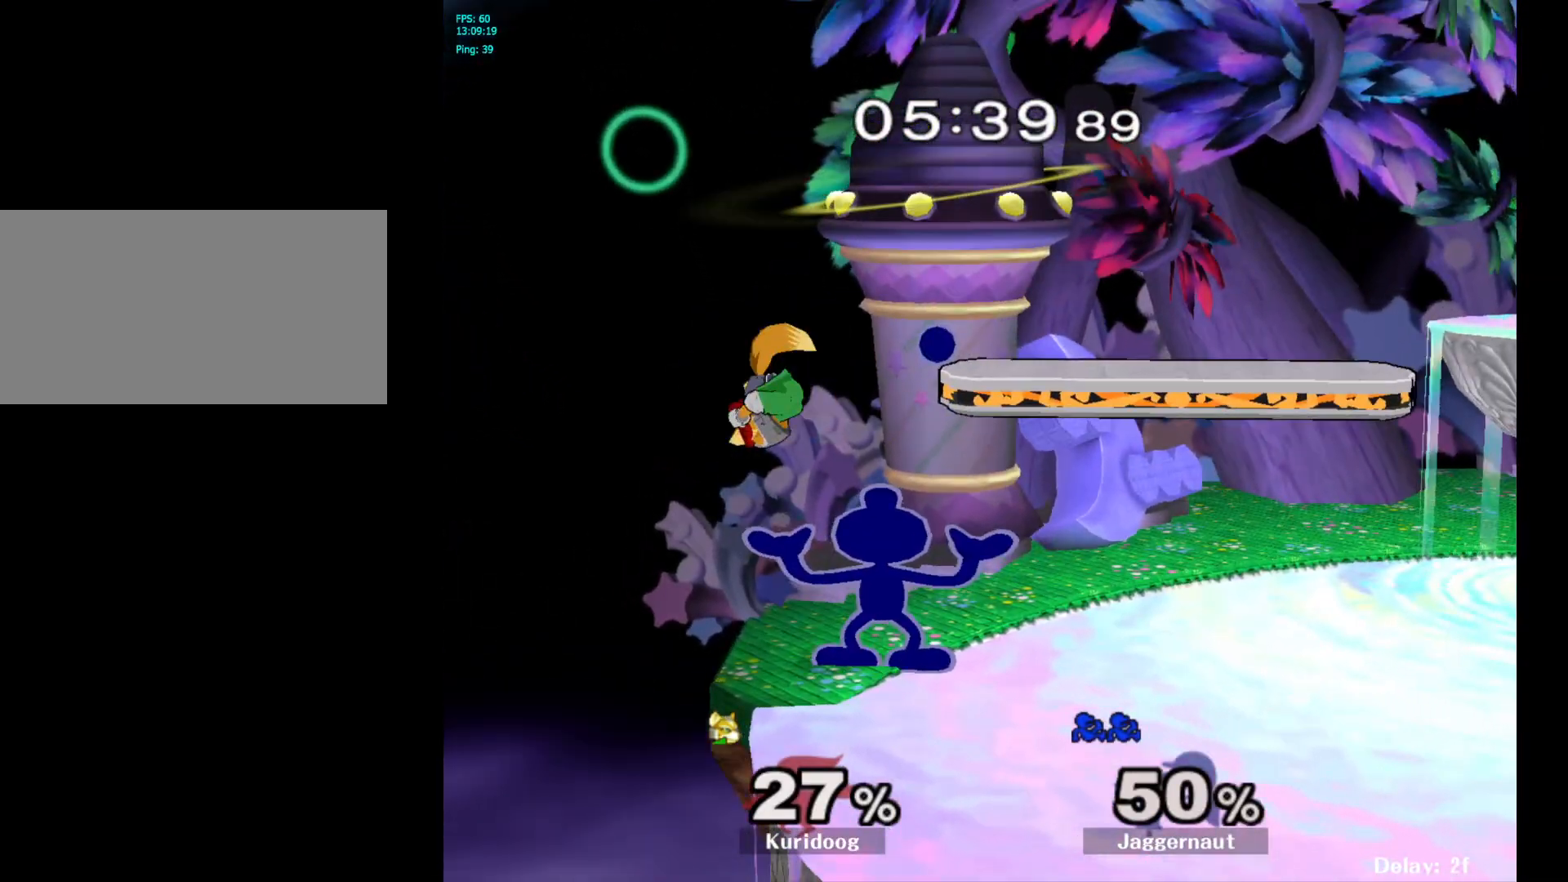
{"buttons": [], "left_stick": "center", "right_stick": "center", "events": [[483, "left_stick", "center"]]}
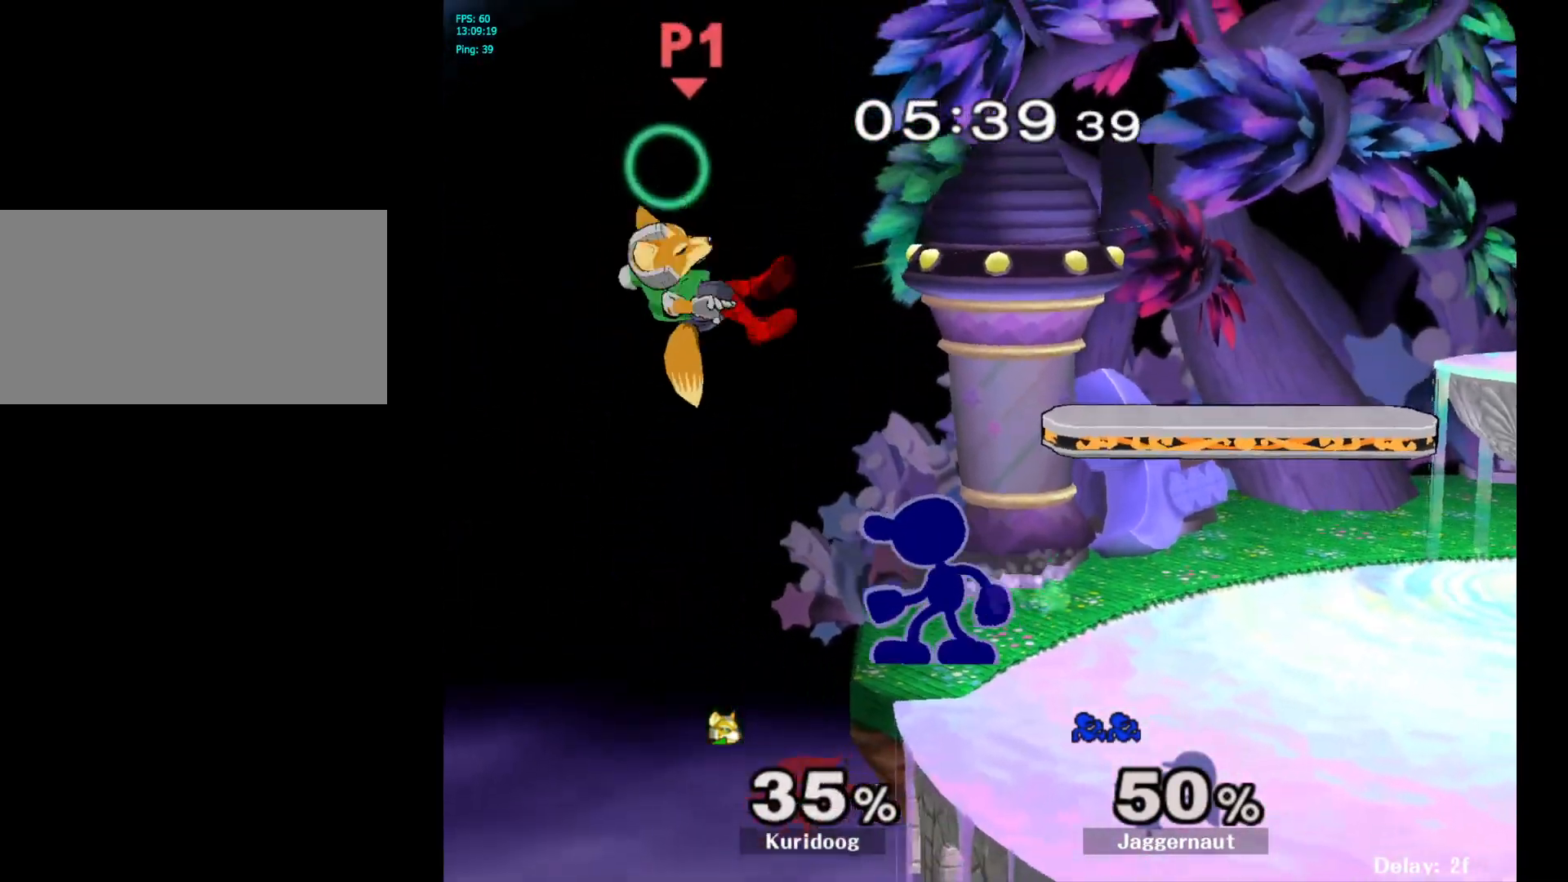
{"buttons": [], "left_stick": "center", "right_stick": "center", "events": [[167, "right_stick", "left"], [250, "right_stick", "center"]]}
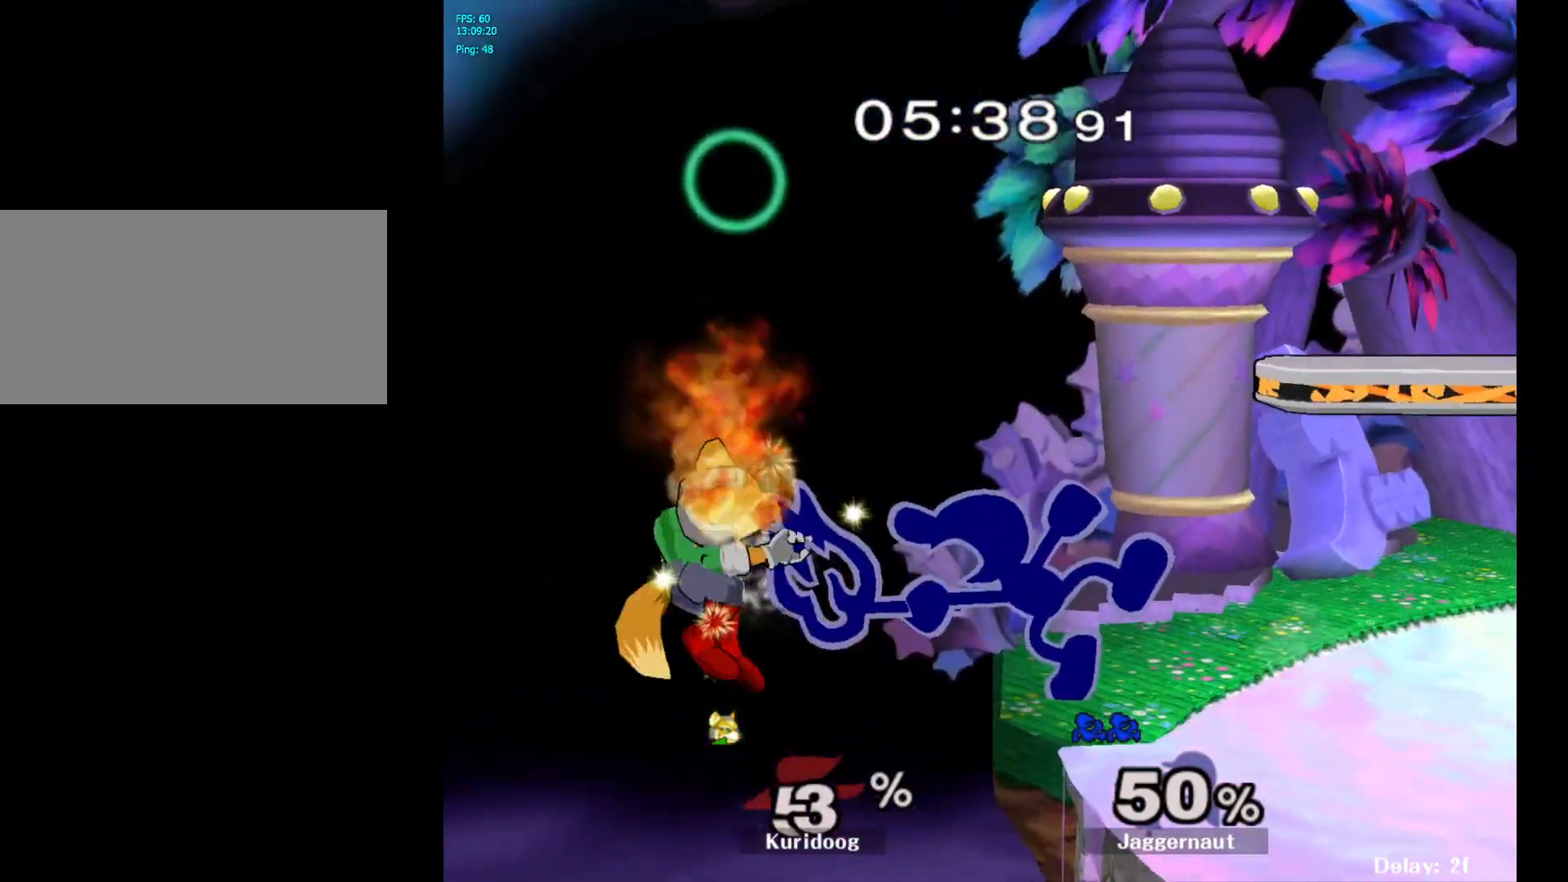
{"buttons": [], "left_stick": "center", "right_stick": "center", "events": []}
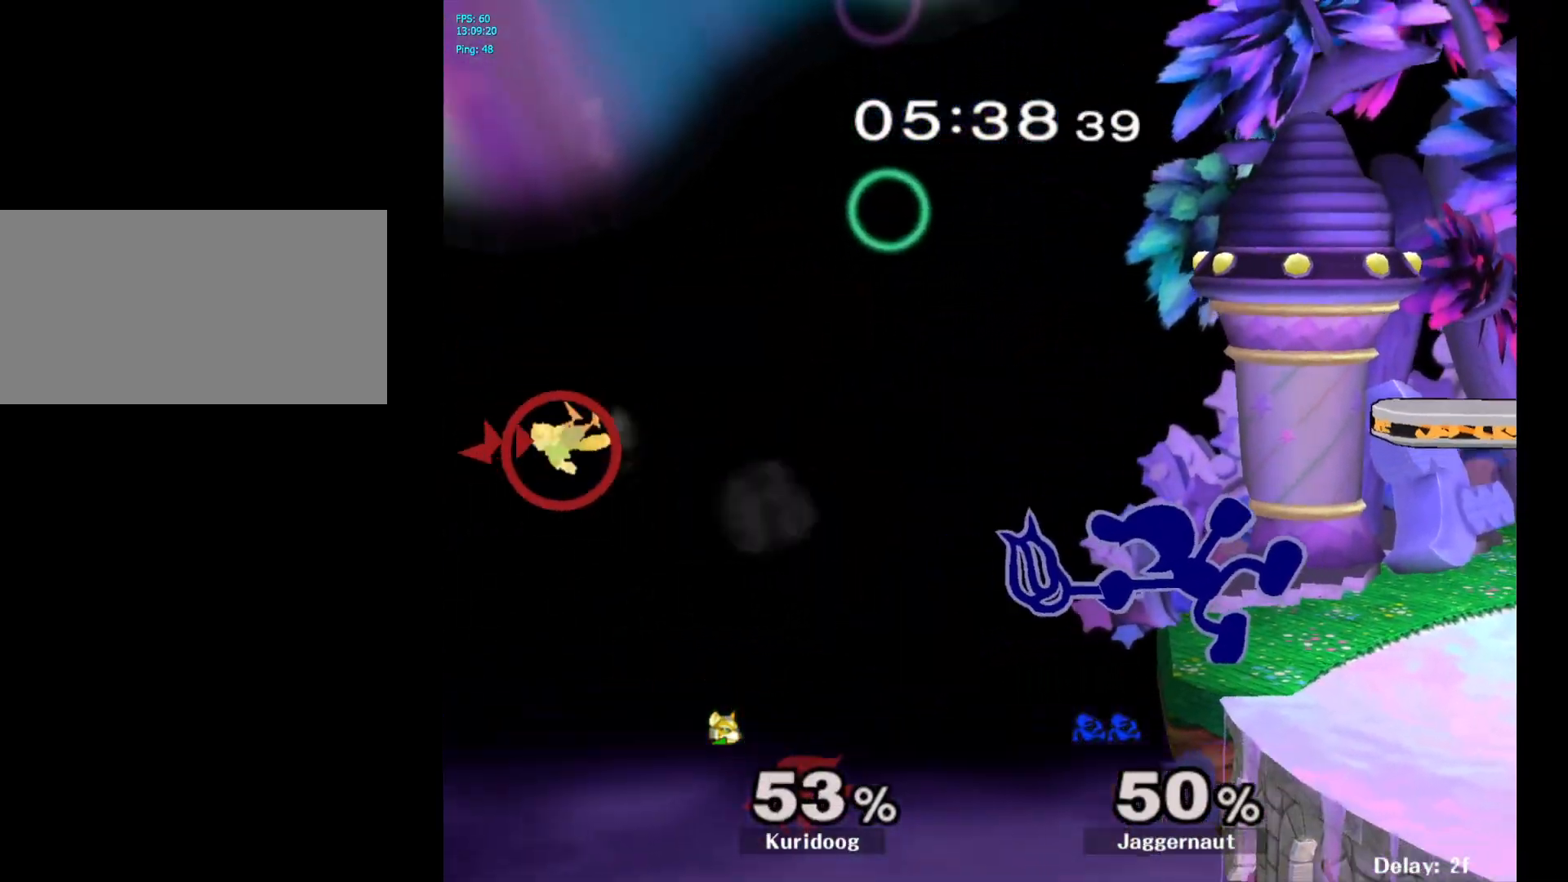
{"buttons": [], "left_stick": "center", "right_stick": "center", "events": []}
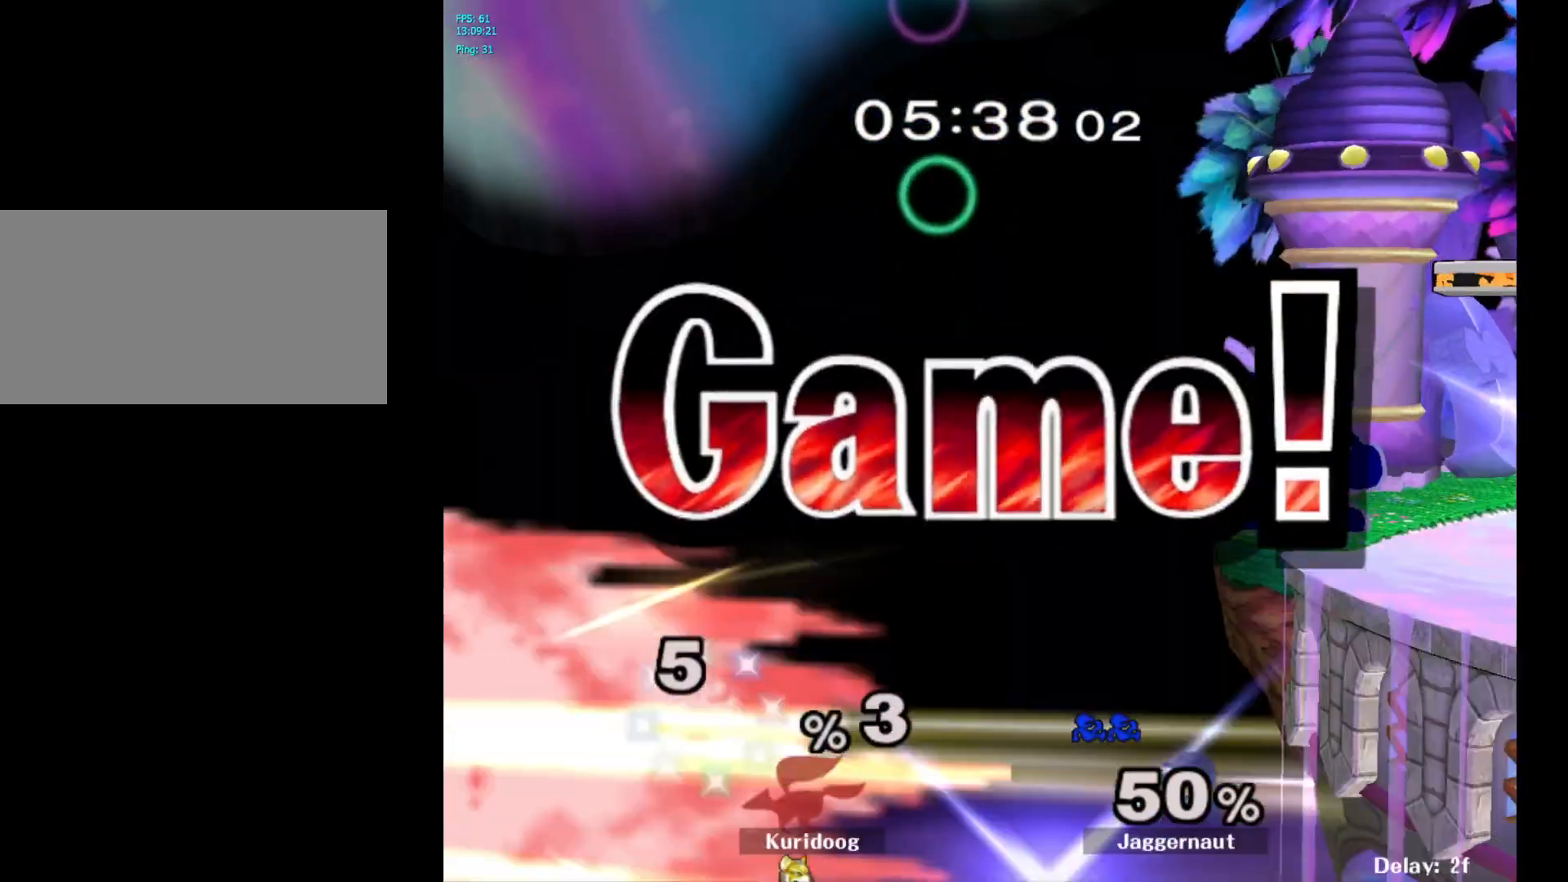
{"buttons": [], "left_stick": "center", "right_stick": "center", "events": []}
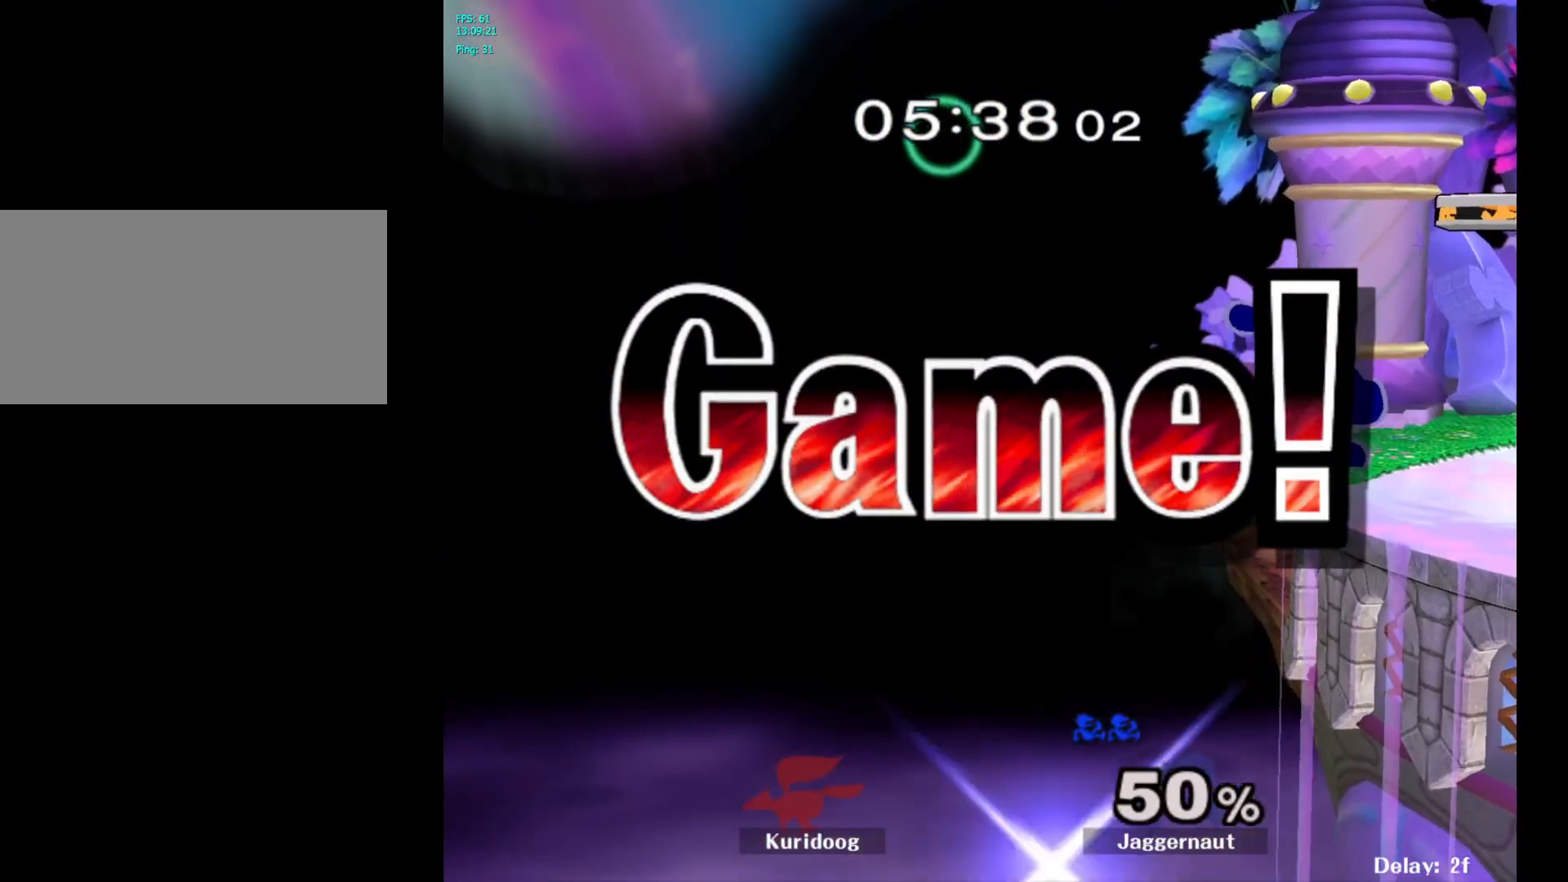
{"buttons": [], "left_stick": "center", "right_stick": "center", "events": []}
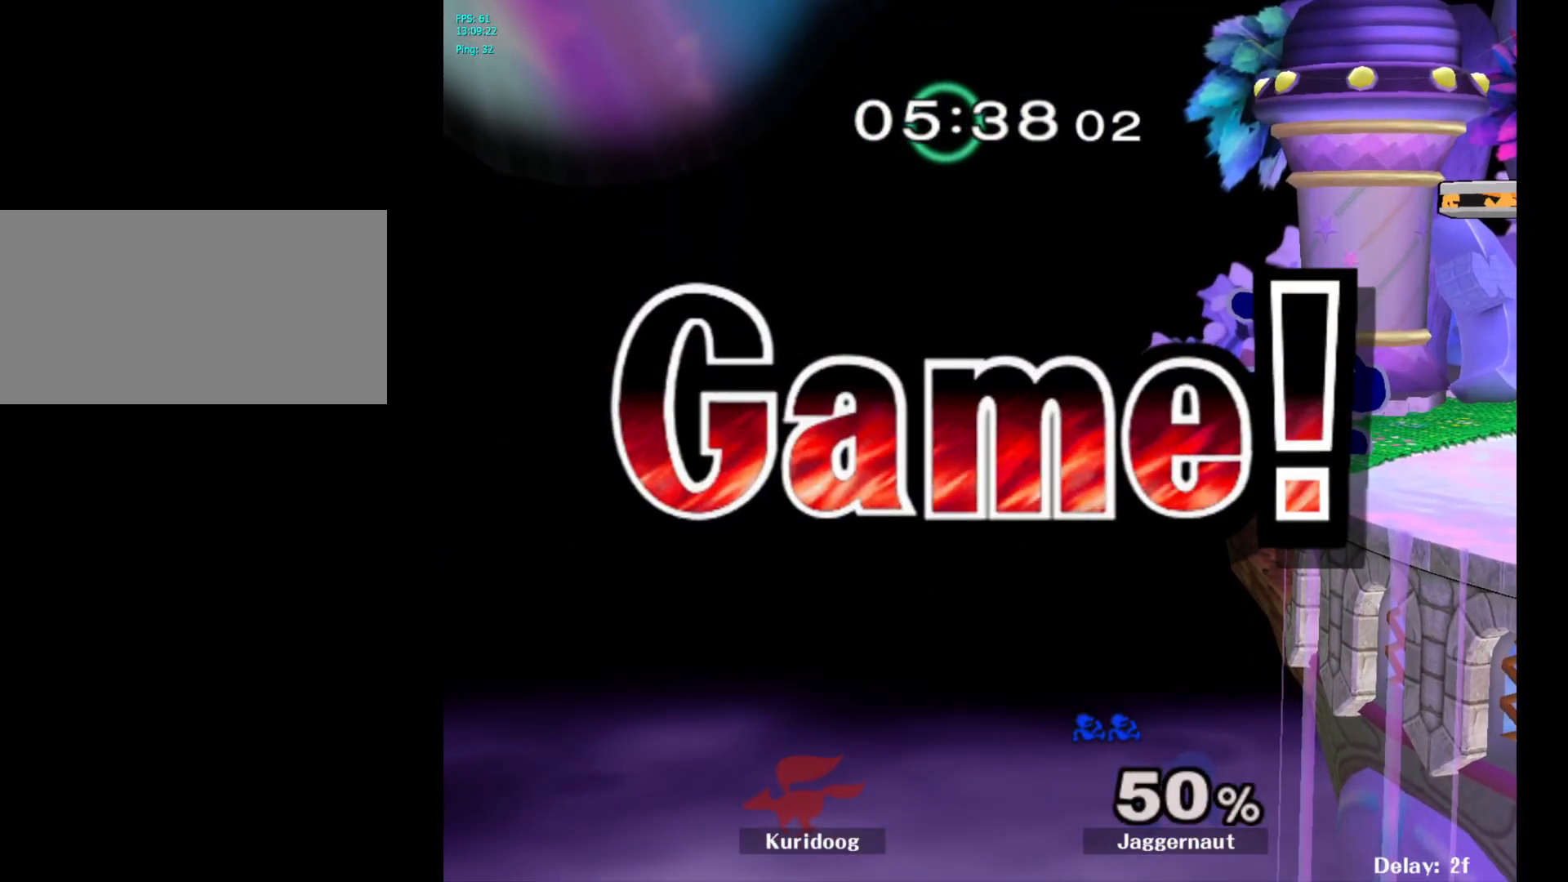
{"buttons": [], "left_stick": "center", "right_stick": "center", "events": []}
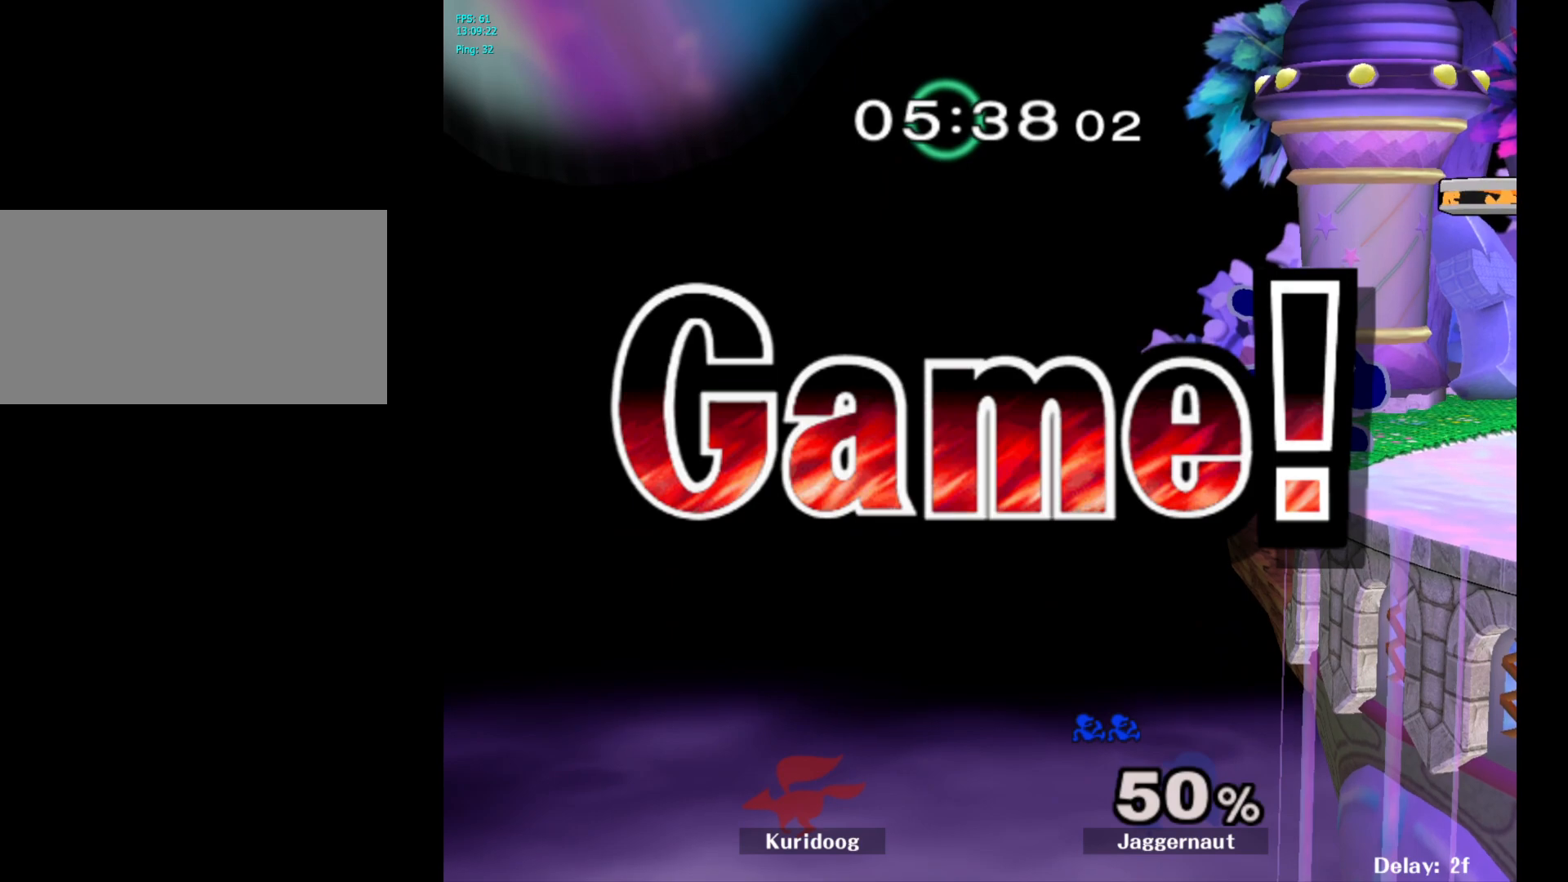
{"buttons": [], "left_stick": "center", "right_stick": "center", "events": []}
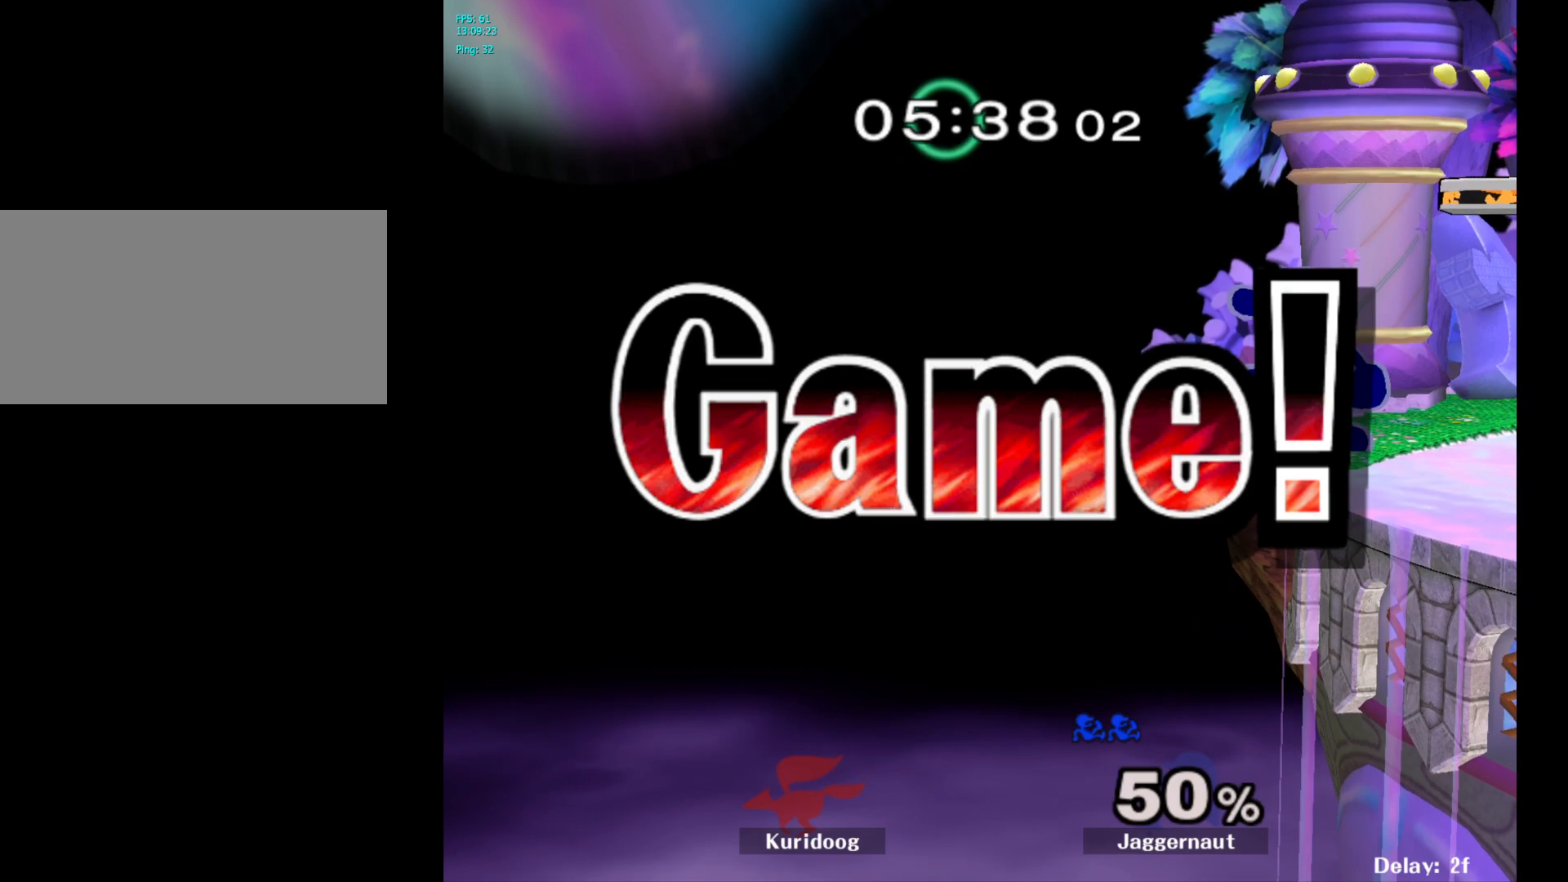
{"buttons": [], "left_stick": "center", "right_stick": "center", "events": []}
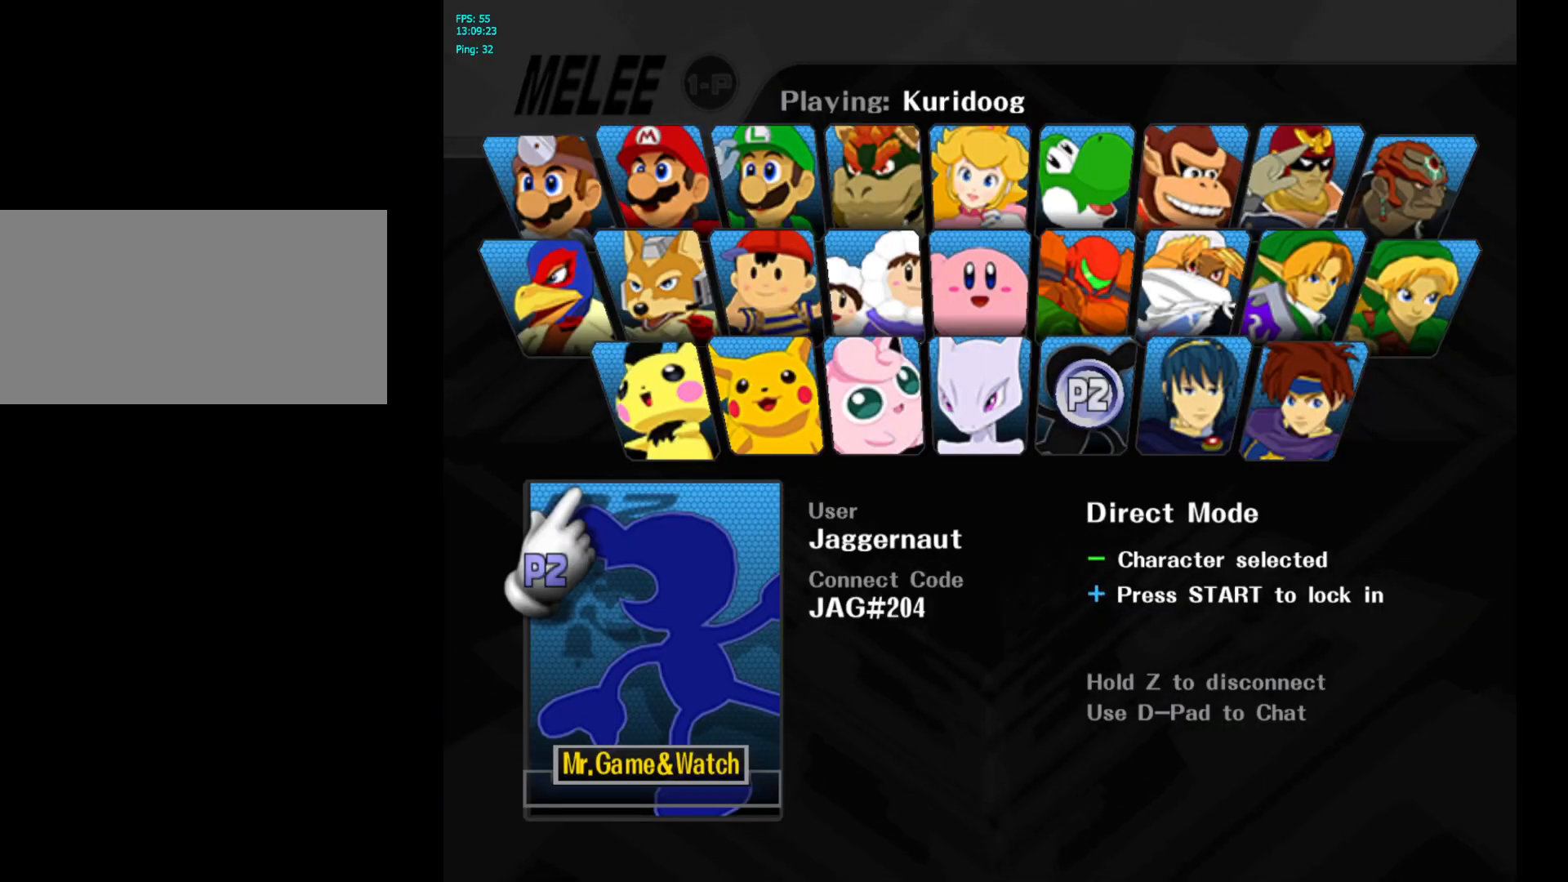
{"buttons": [], "left_stick": "center", "right_stick": "center", "events": [[17, "START", "down"], [183, "START", "up"]]}
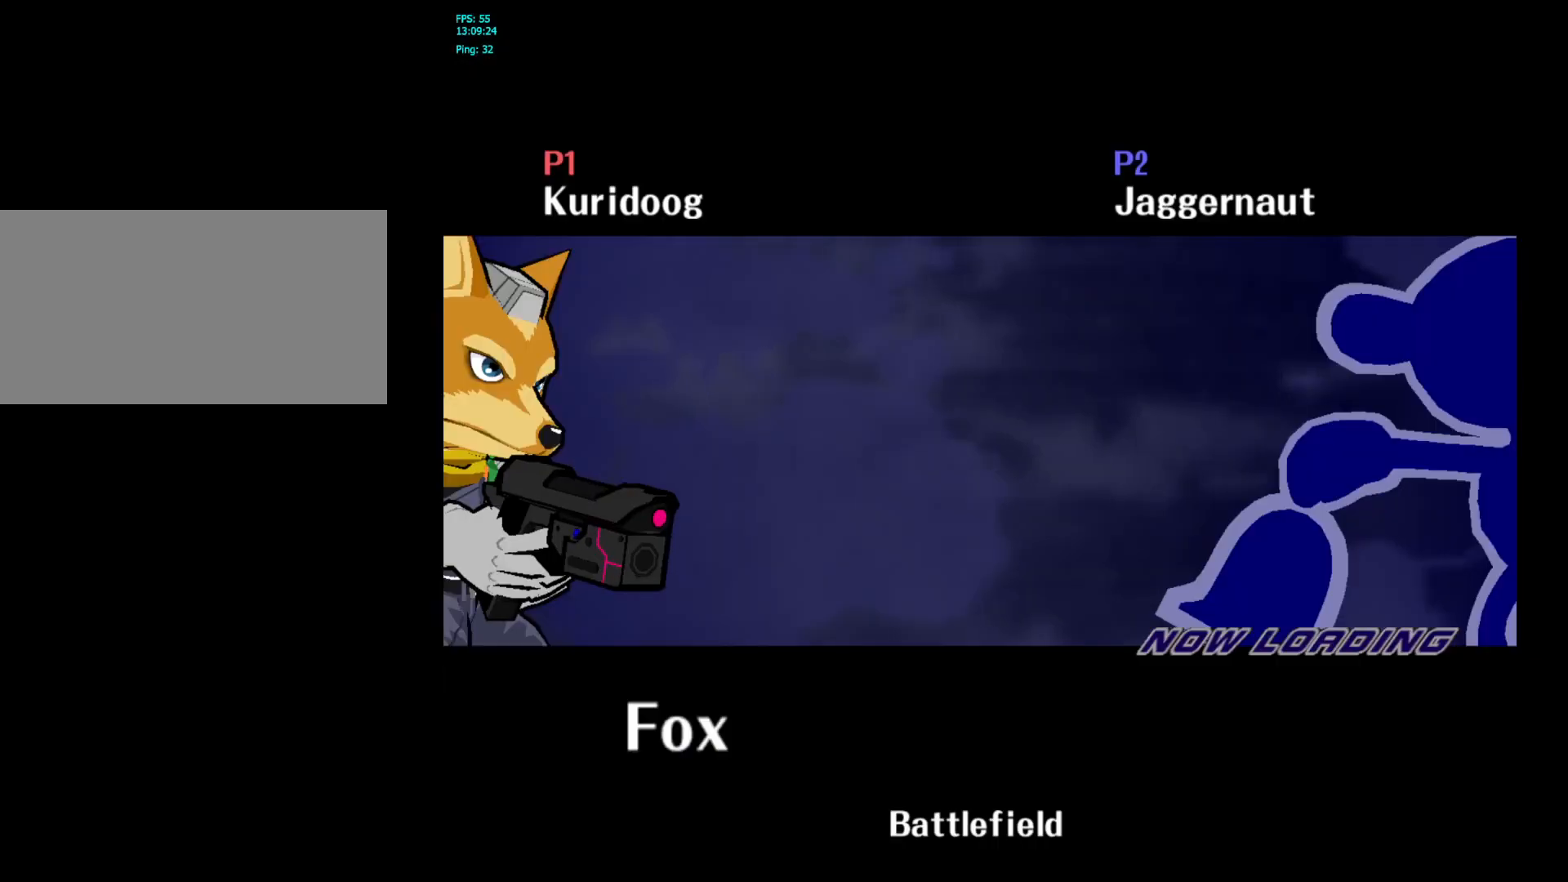
{"buttons": [], "left_stick": "center", "right_stick": "center", "events": []}
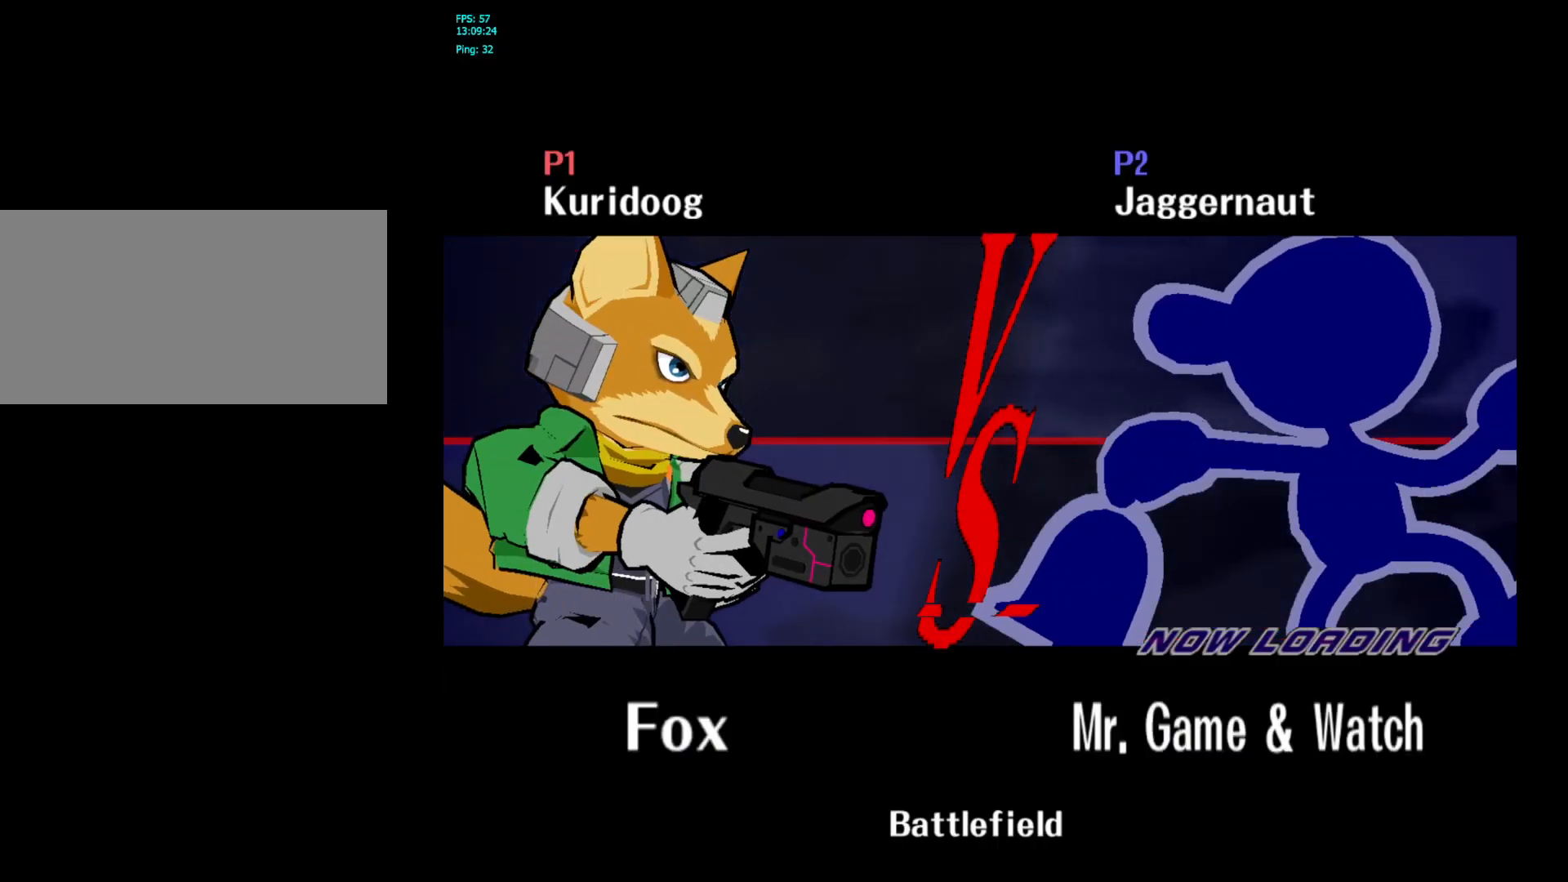
{"buttons": [], "left_stick": "center", "right_stick": "center", "events": []}
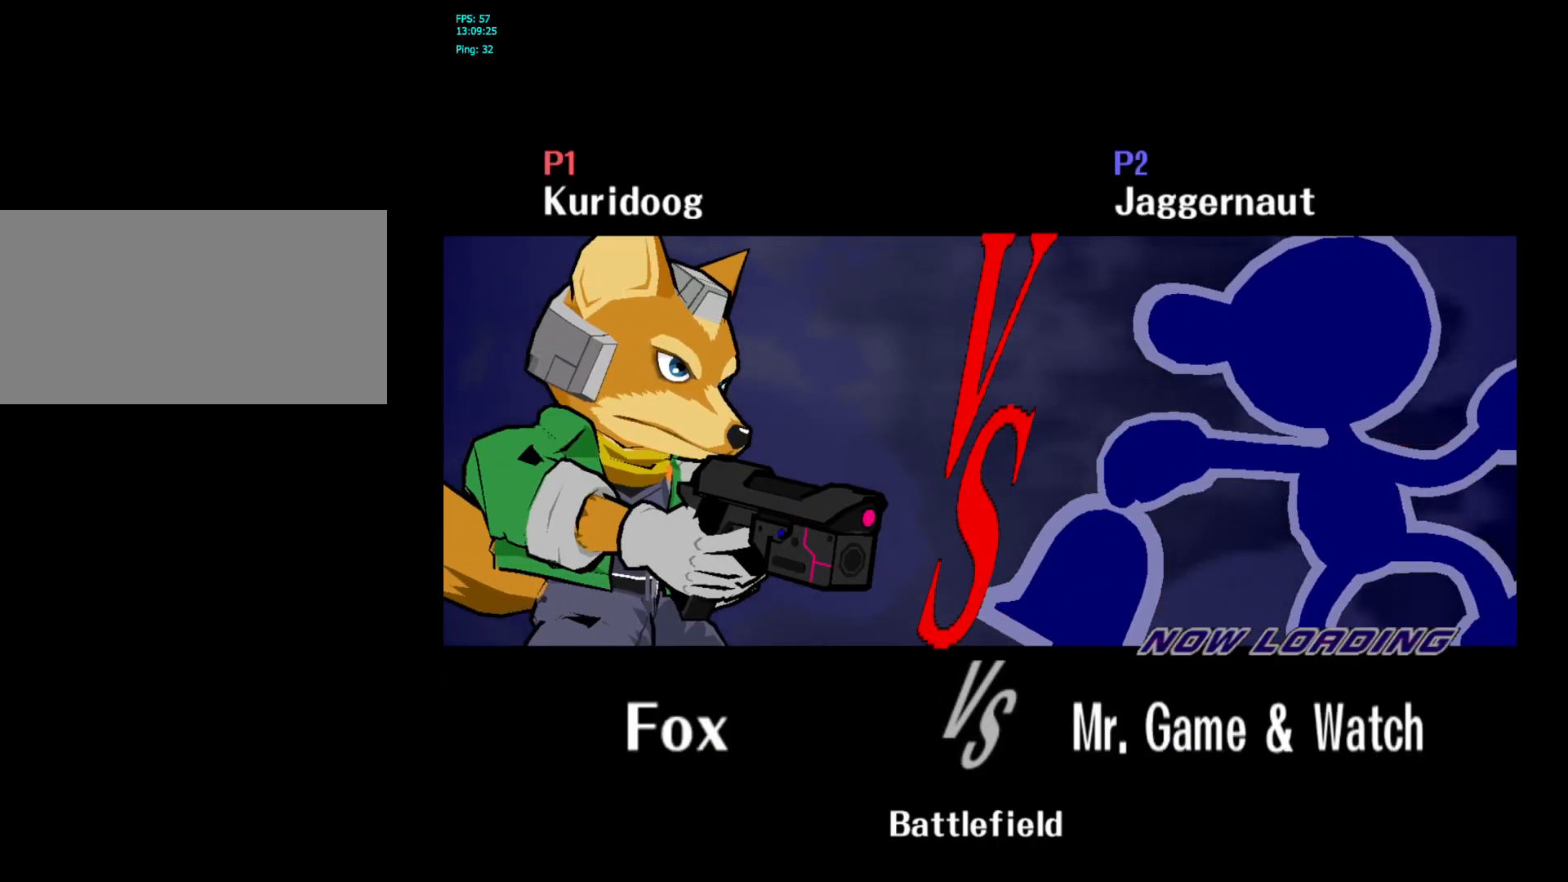
{"buttons": [], "left_stick": "center", "right_stick": "center", "events": []}
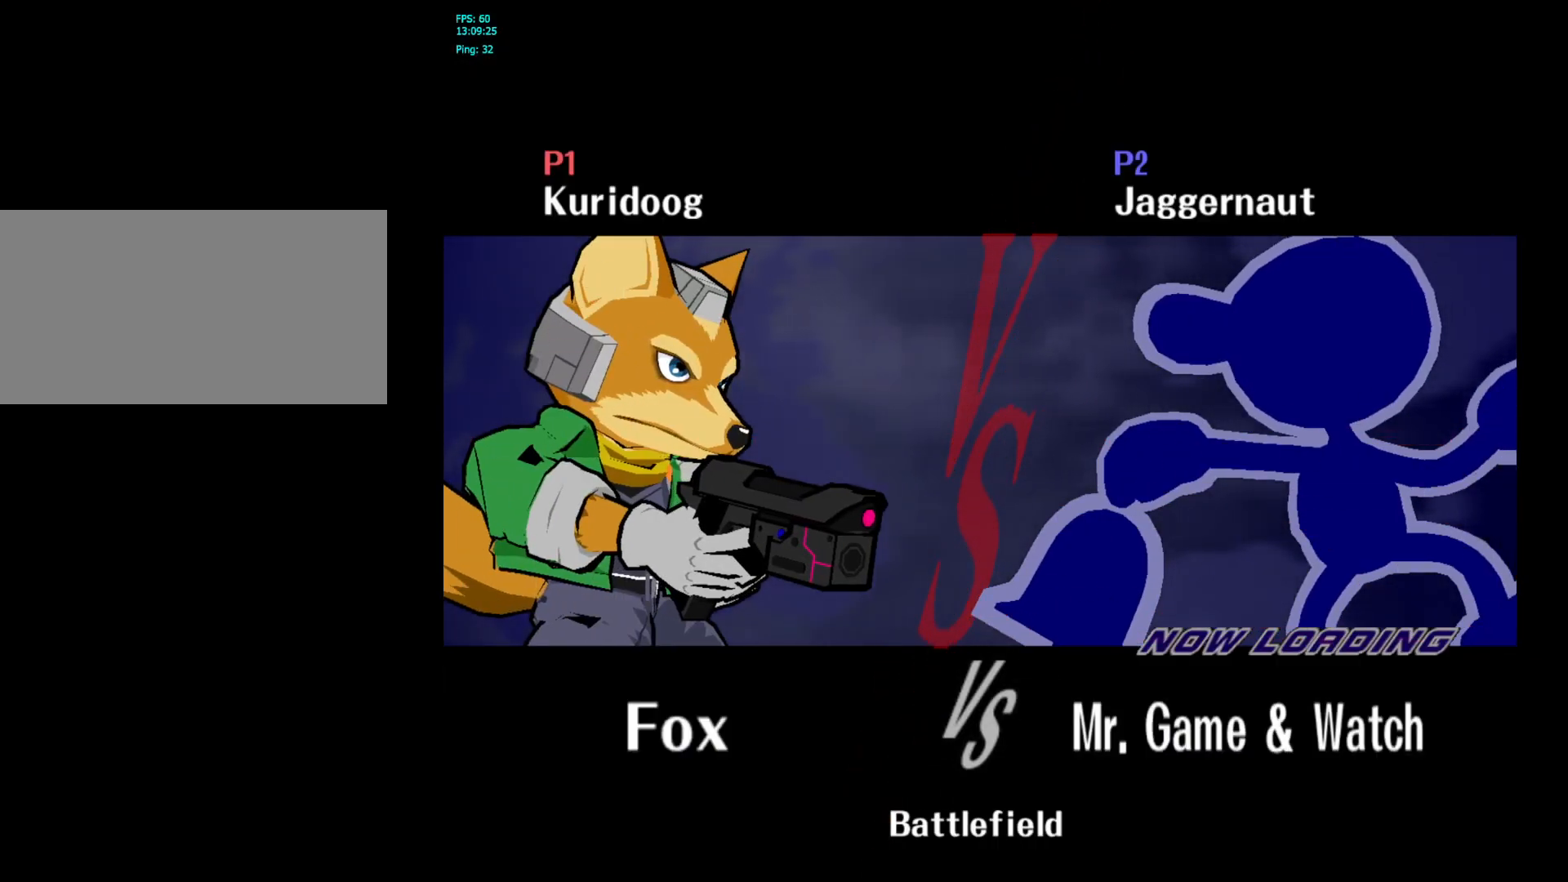
{"buttons": [], "left_stick": "center", "right_stick": "center", "events": []}
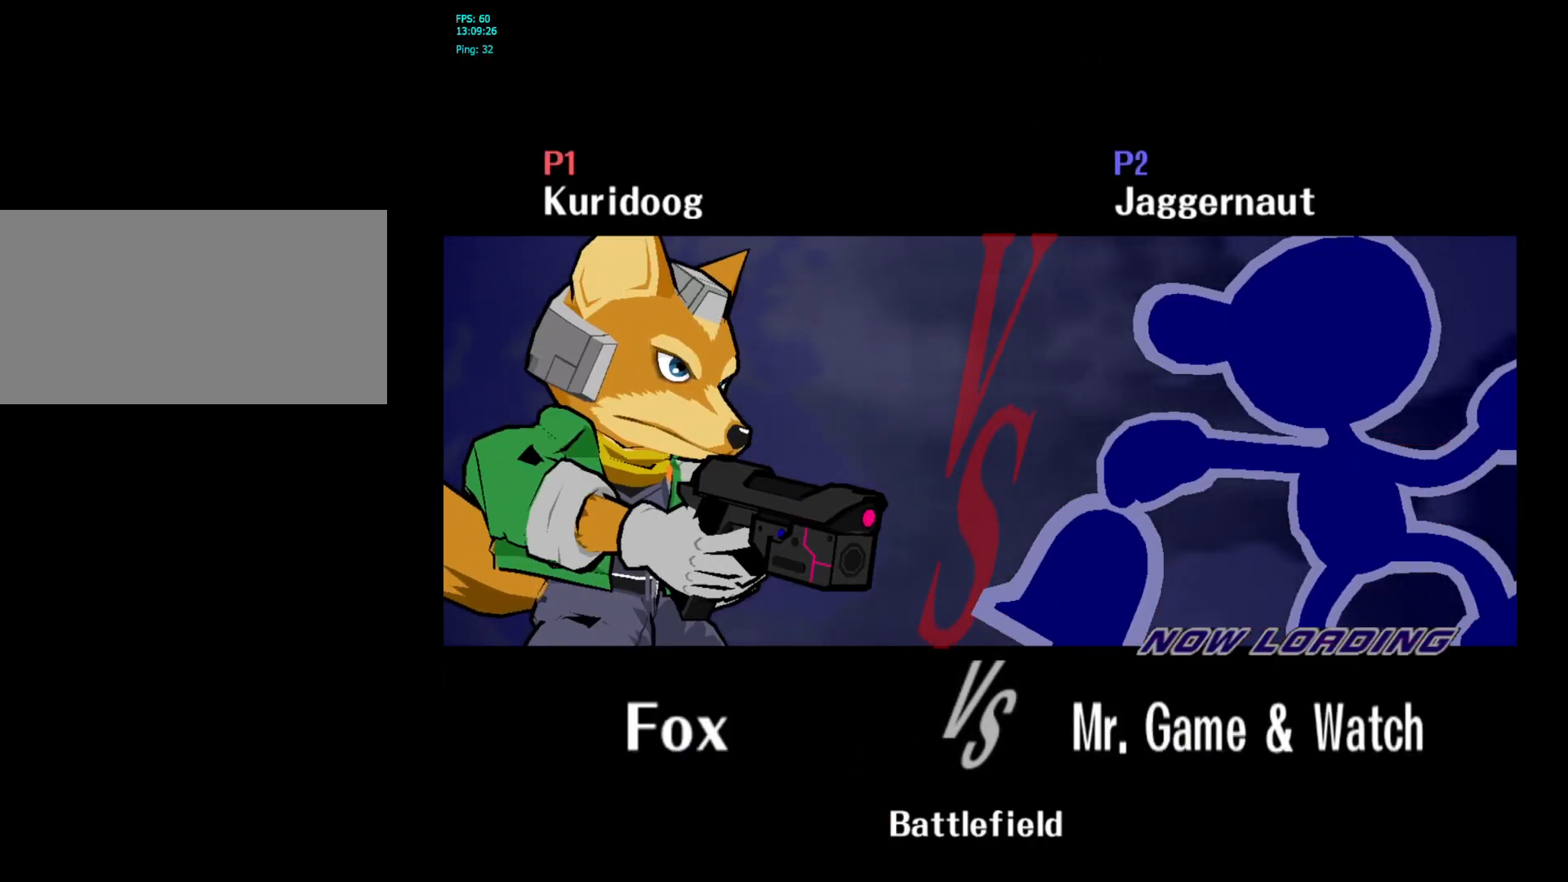
{"buttons": [], "left_stick": "center", "right_stick": "center", "events": [[167, "R1", "down"], [183, "L1", "down"], [400, "L1", "up"], [400, "R1", "up"]]}
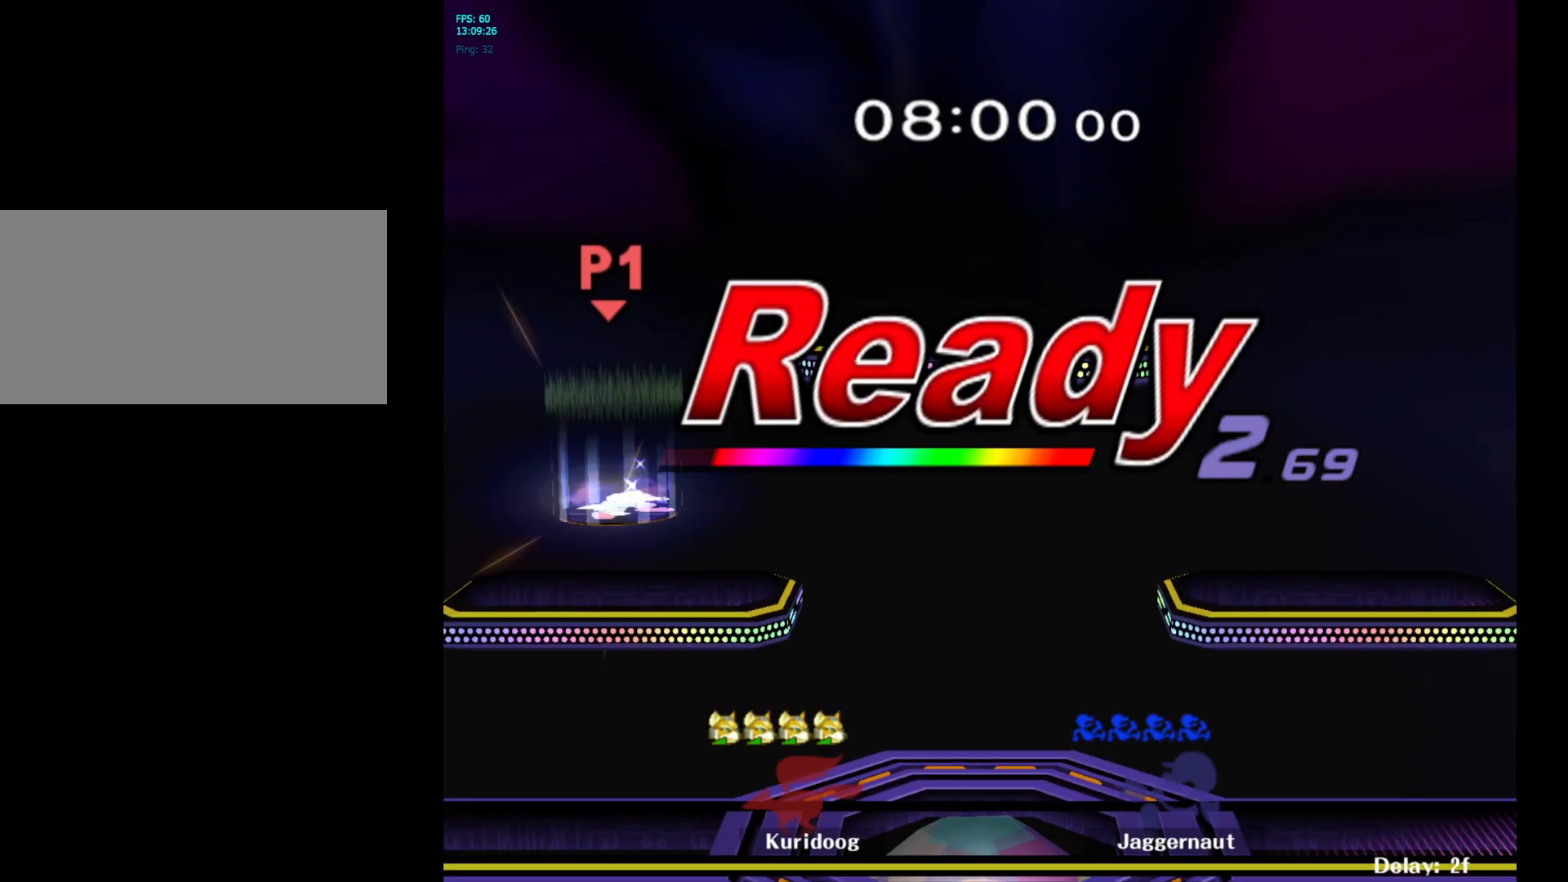
{"buttons": [], "left_stick": "center", "right_stick": "center", "events": []}